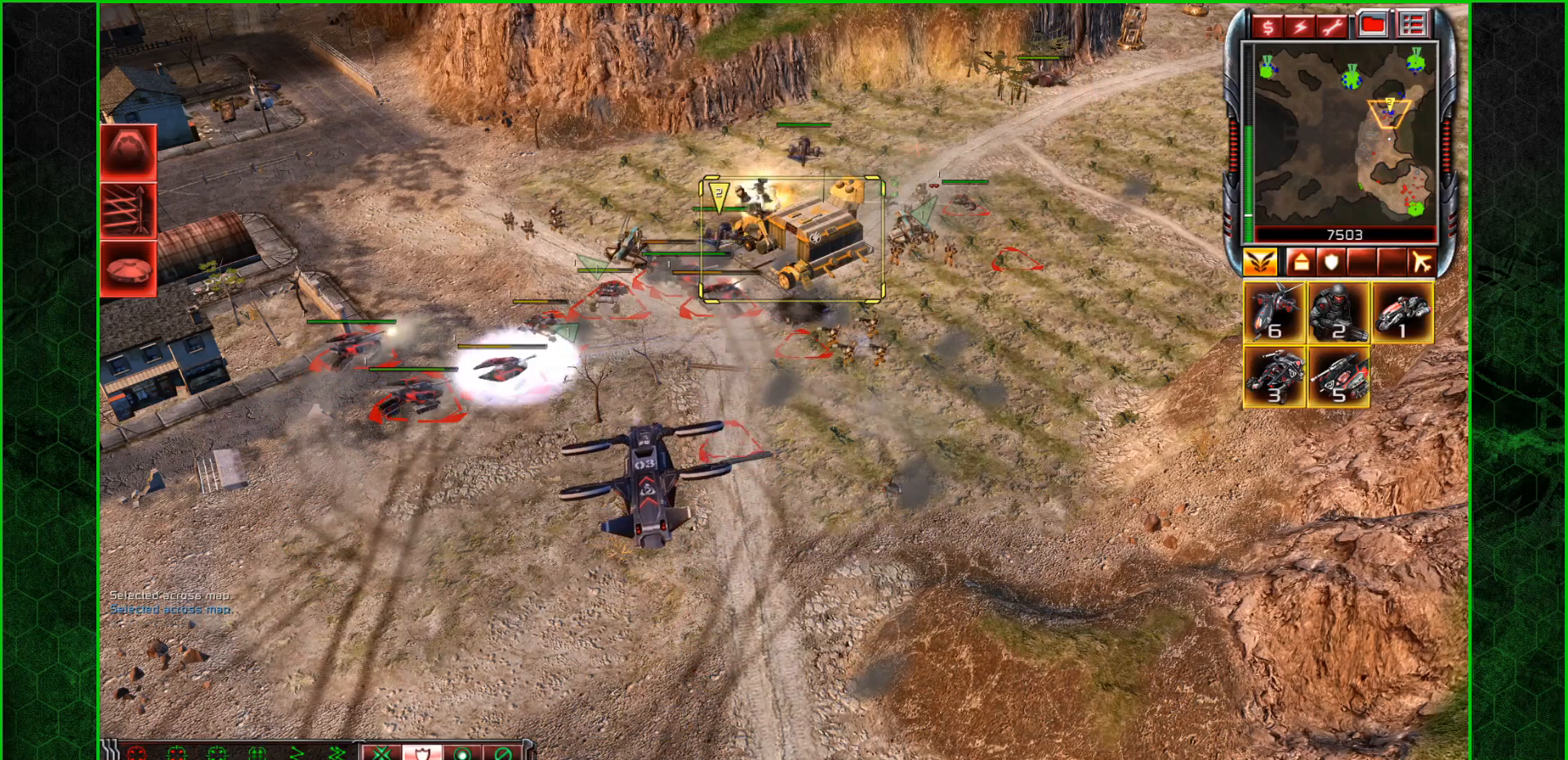
Gameplay with keyboard and mouse; each line is a JSON object with the keys and mouse buttons held at the frame after it. "events" lists presses ("down") and releases ("up") of ".", "/", "0", "1", "3", "4", "5", "6", "7", "8", "9", "a", "alt_l", "alt_r", "b", "backslash", "backspace", "c", "caps_lock", "comma", "ctrl_l", "ctrl_r", "d", "e", "equals", "escape", "f", "f1", "f10", "f11", "f12", "f2", "f3", "f4", "f5", "f6", "f7", "f8", "f9", "g", "h", "i", "j", "k", "l", "lbracket", "m", "minus", "n", "o", "p", "q", "quote", "r", "rbracket", "return", "s", "semicolon", "shift_l", "shift_r", "space", "super", "t", "tab", "tilde", "u", "v", "w", "x", "y", "z", "mouse_left" and "mouse_right" between this image and that frame as [ms after this image, input, new state], when the widget could be followed in between. "mouse_left", "mouse_right" = the "left", "right" buttons of the "mouse" list. No other keys are recorded. "mouse_move" is the direction in which the mouse moves at that frame (one of eight, or "still"), when it could be read. Not read: 2.
{"keys": [], "mouse": ["left"], "mouse_move": "down-left", "events": [[200, "mouse_right", "down"], [267, "mouse_right", "up"], [433, "mouse_left", "down"]]}
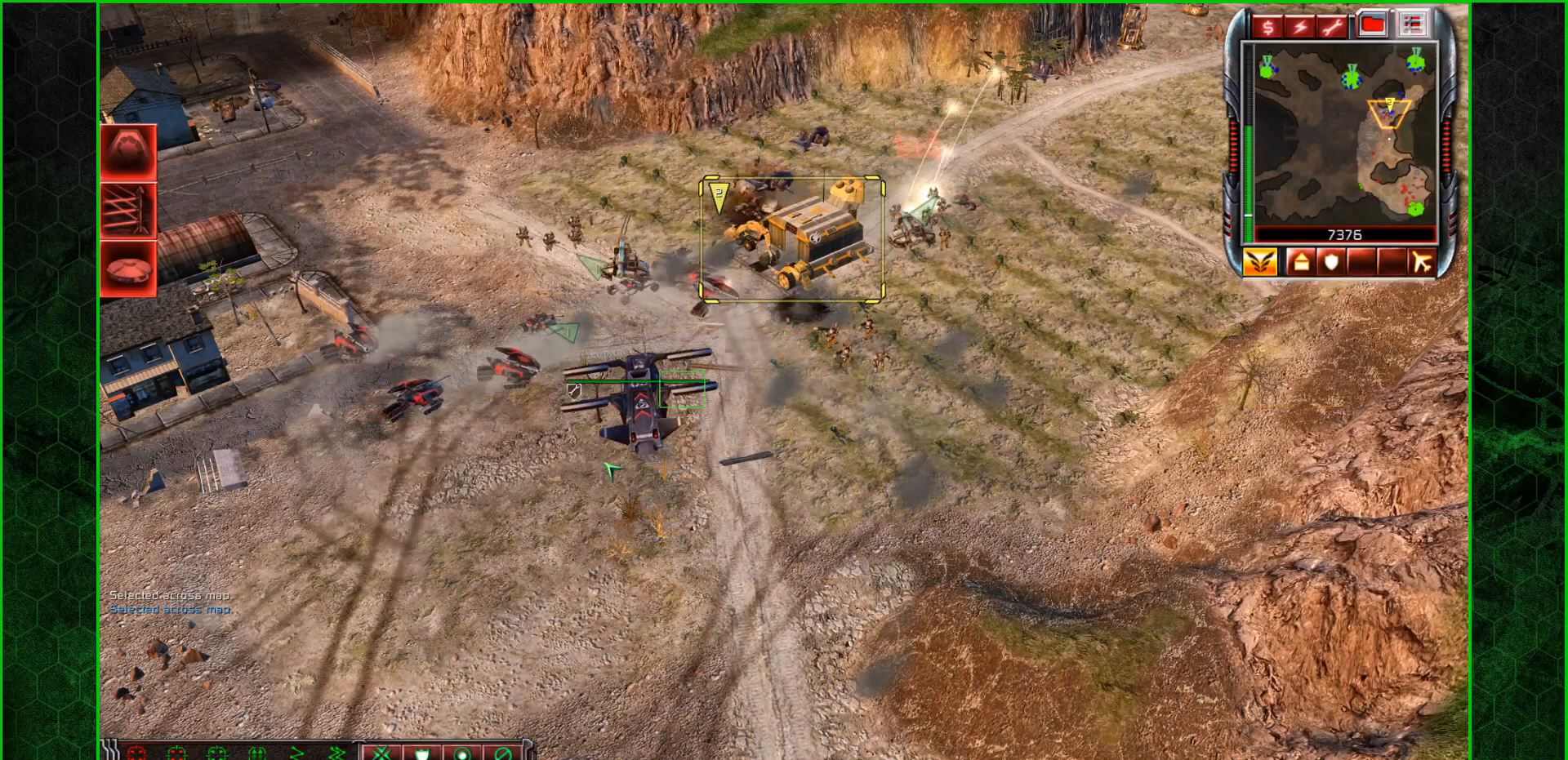
{"keys": [], "mouse": [], "mouse_move": "down-right", "events": [[34, "mouse_left", "up"], [134, "mouse_right", "down"], [367, "mouse_right", "up"]]}
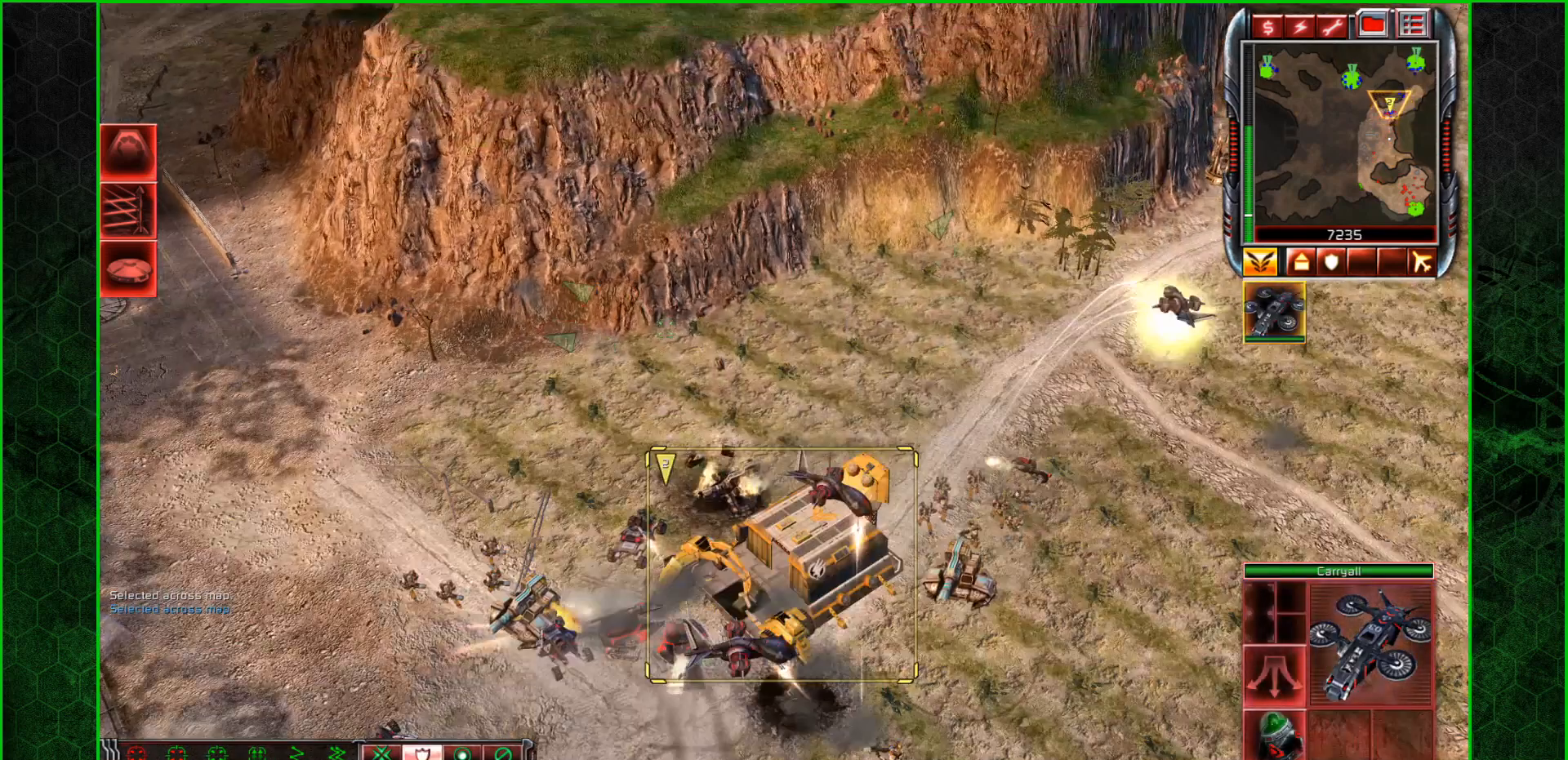
{"keys": ["a", "ctrl_l"], "mouse": [], "mouse_move": "down", "events": [[300, "ctrl_l", "down"], [367, "a", "down"]]}
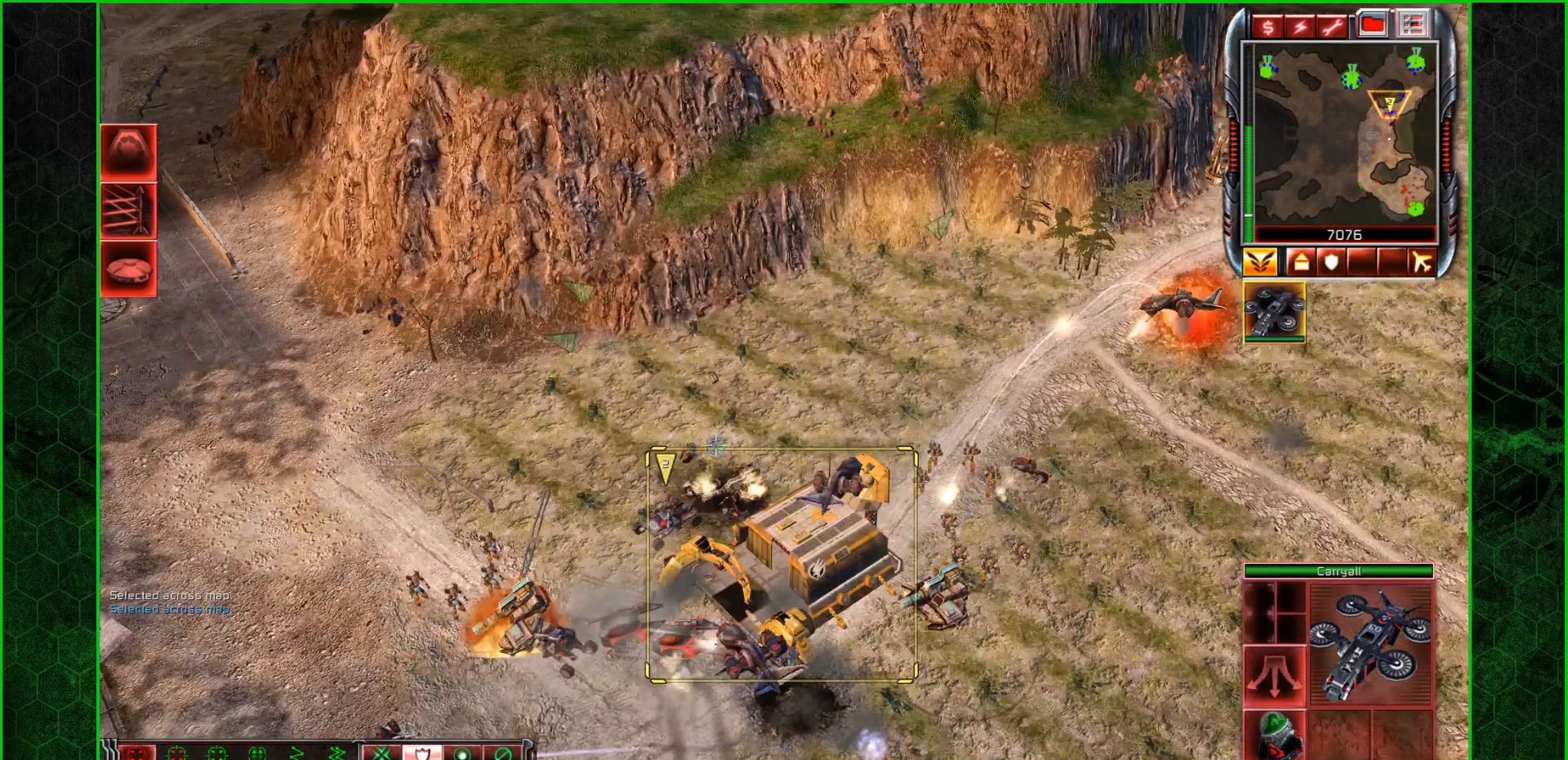
{"keys": [], "mouse": [], "mouse_move": "still", "events": [[34, "a", "up"], [34, "ctrl_l", "up"]]}
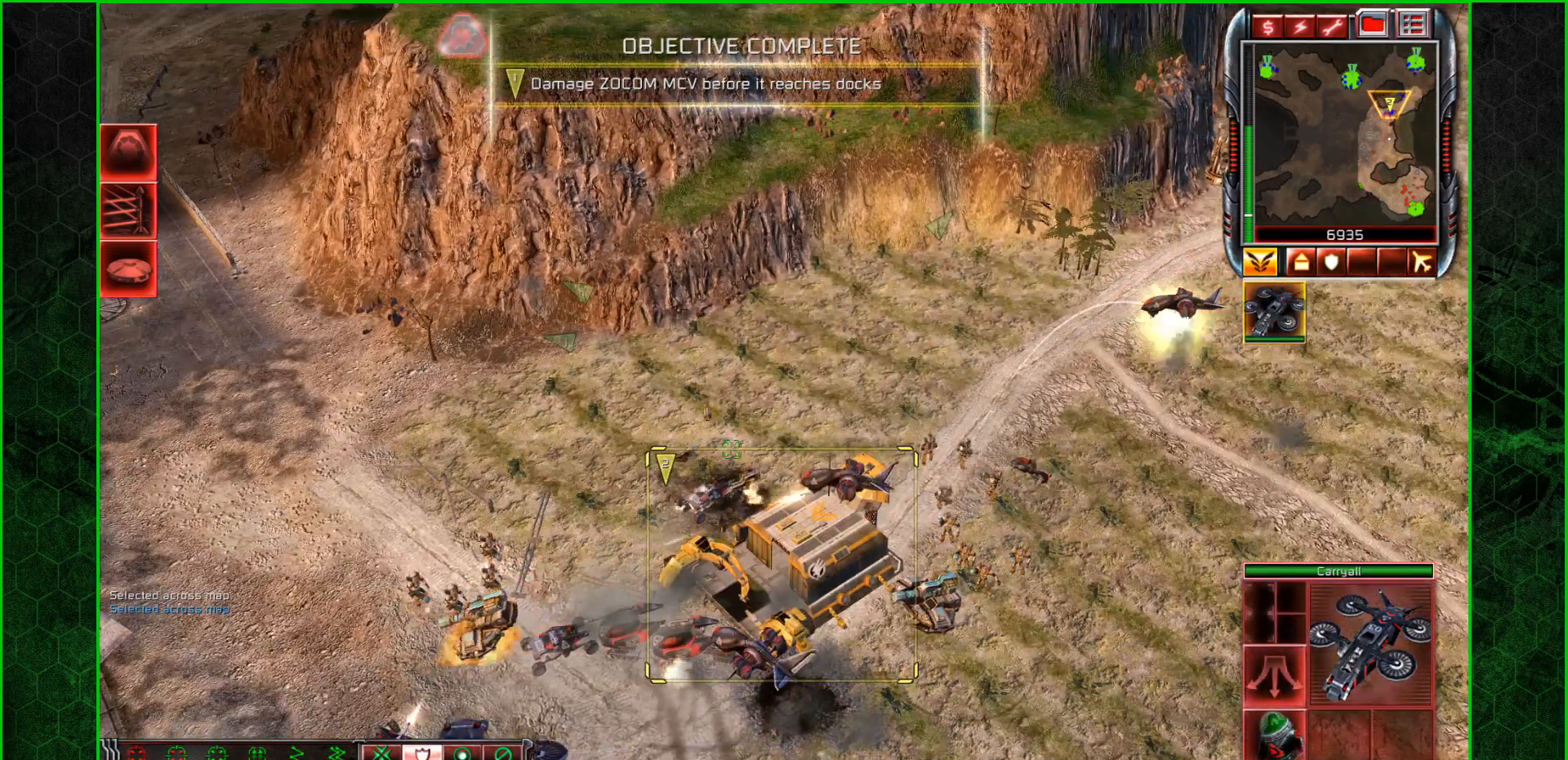
{"keys": [], "mouse": [], "mouse_move": "up-right", "events": [[267, "mouse_right", "down"], [400, "mouse_right", "up"]]}
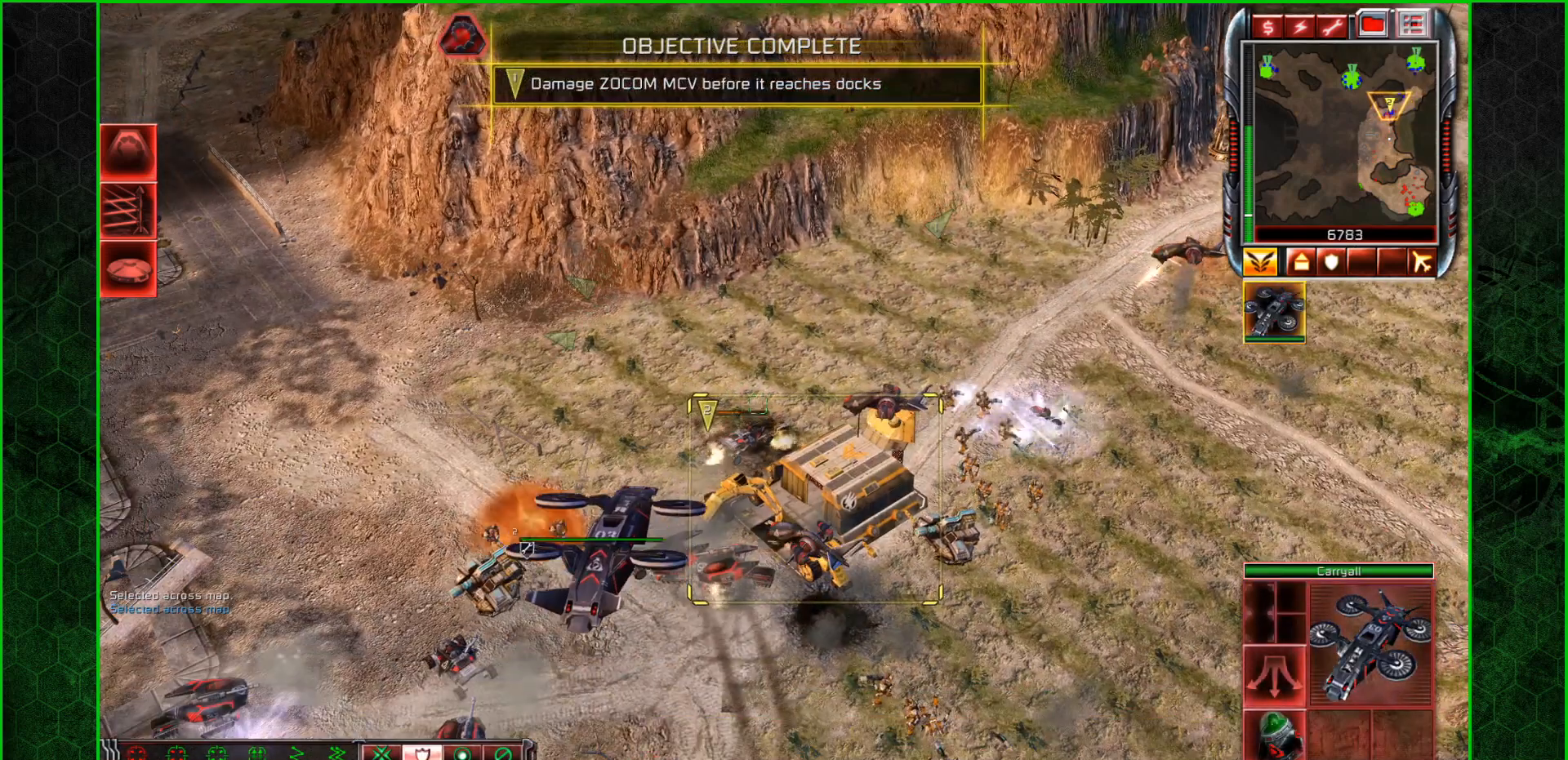
{"keys": [], "mouse": [], "mouse_move": "right", "events": [[67, "mouse_right", "down"], [134, "mouse_right", "up"]]}
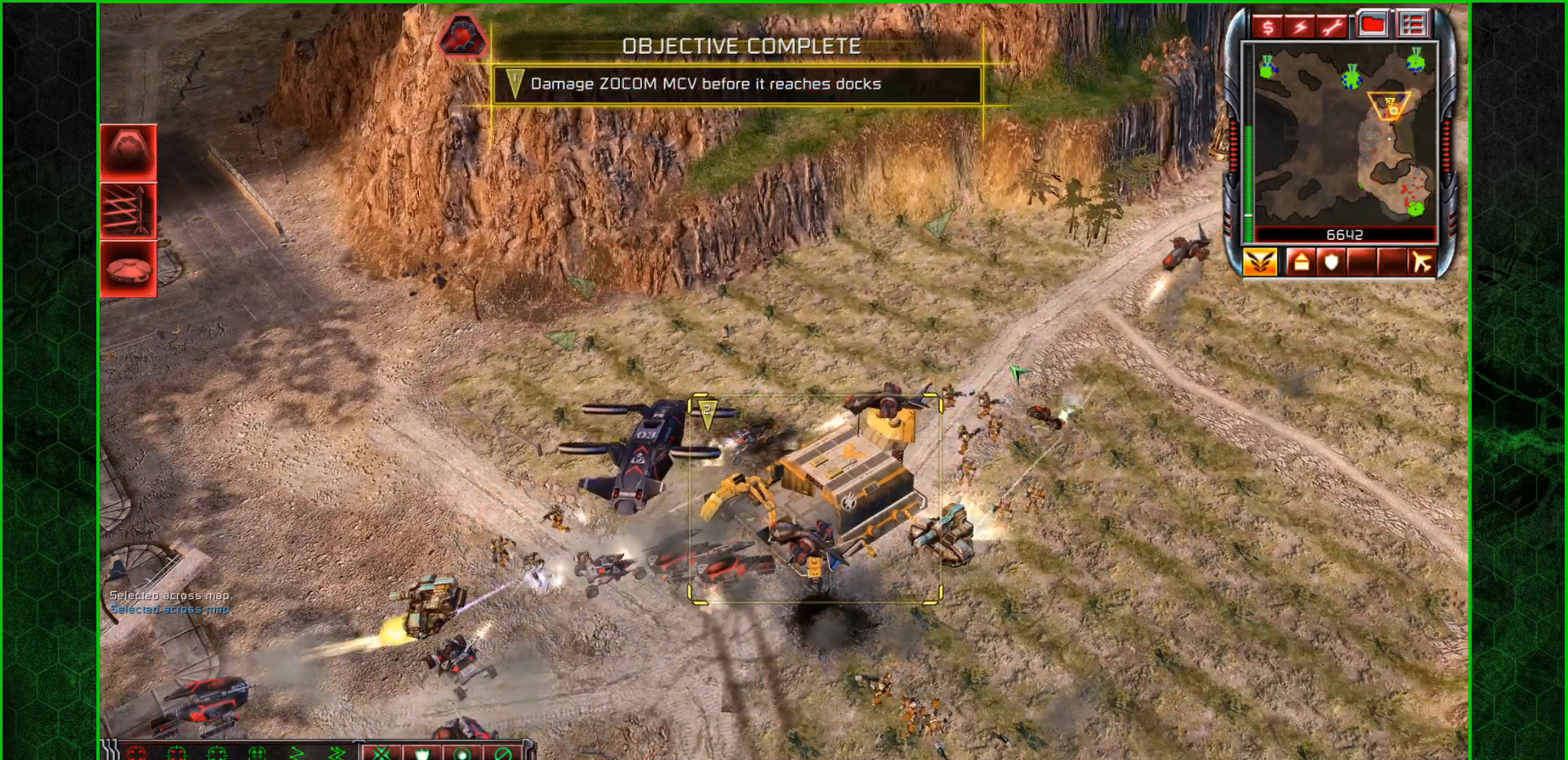
{"keys": [], "mouse": [], "mouse_move": "up", "events": []}
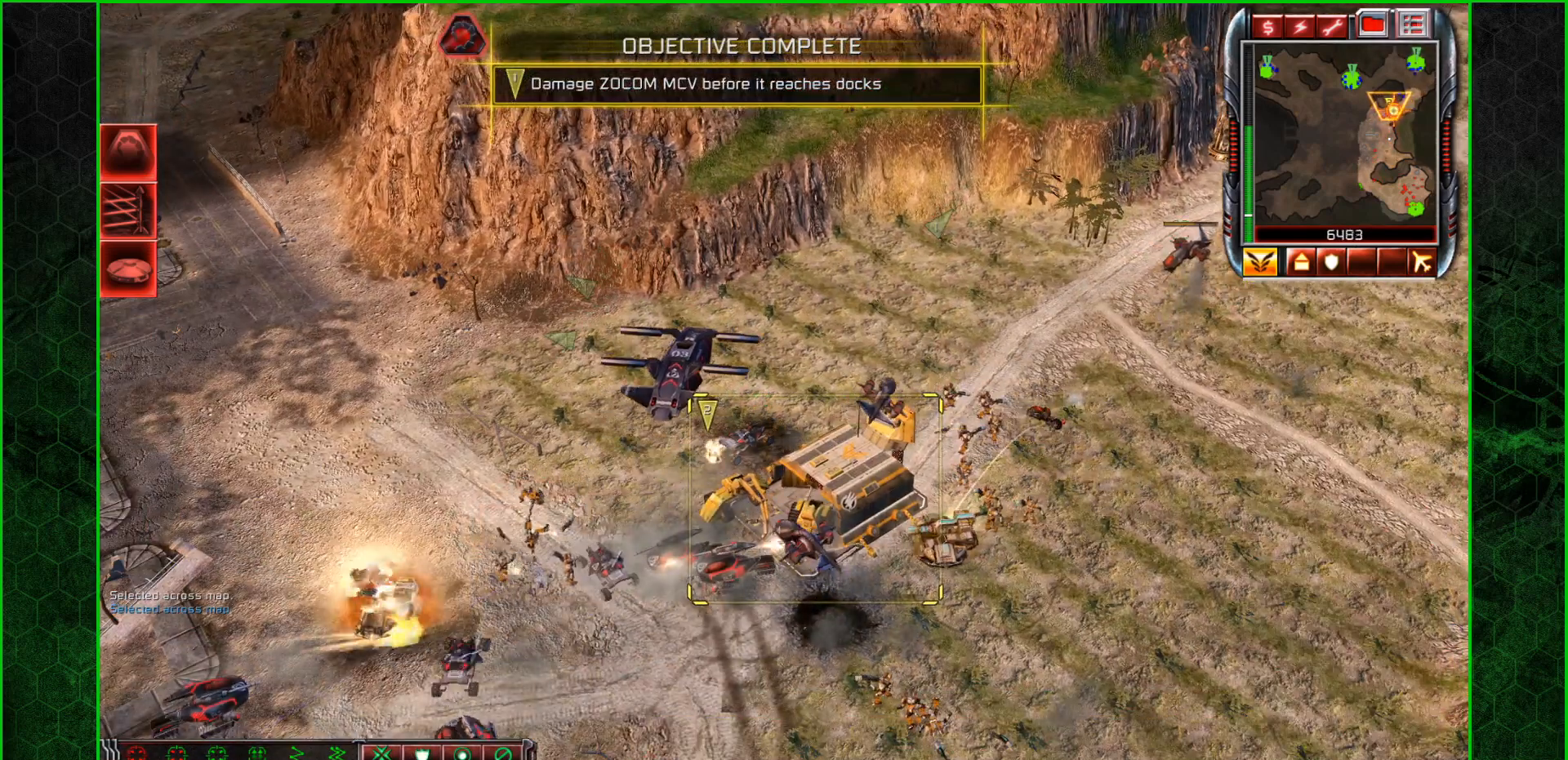
{"keys": [], "mouse": [], "mouse_move": "down-left", "events": [[134, "mouse_left", "down"], [334, "mouse_left", "up"]]}
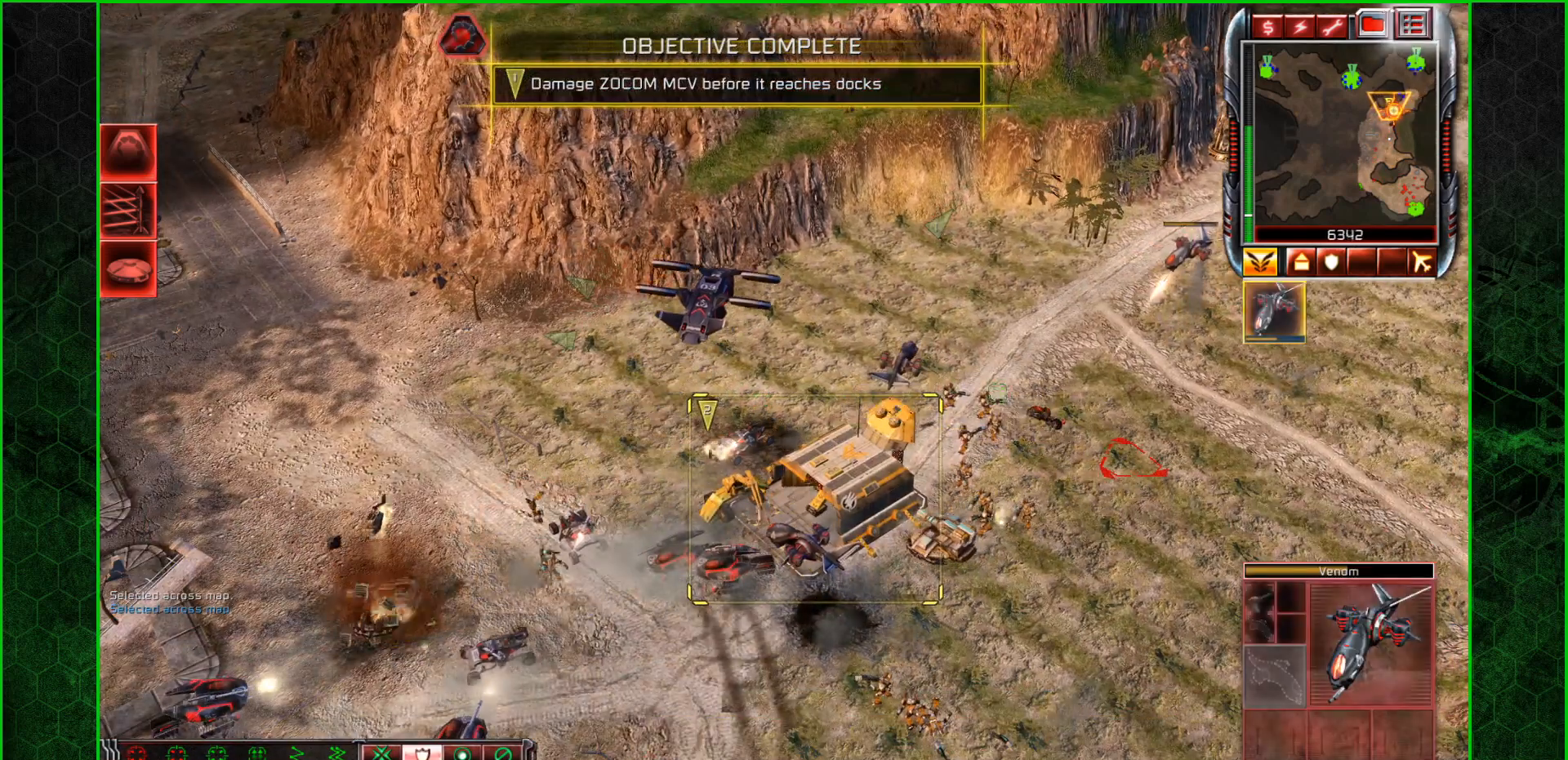
{"keys": [], "mouse": [], "mouse_move": "still", "events": [[200, "mouse_left", "down"], [233, "mouse_left", "up"]]}
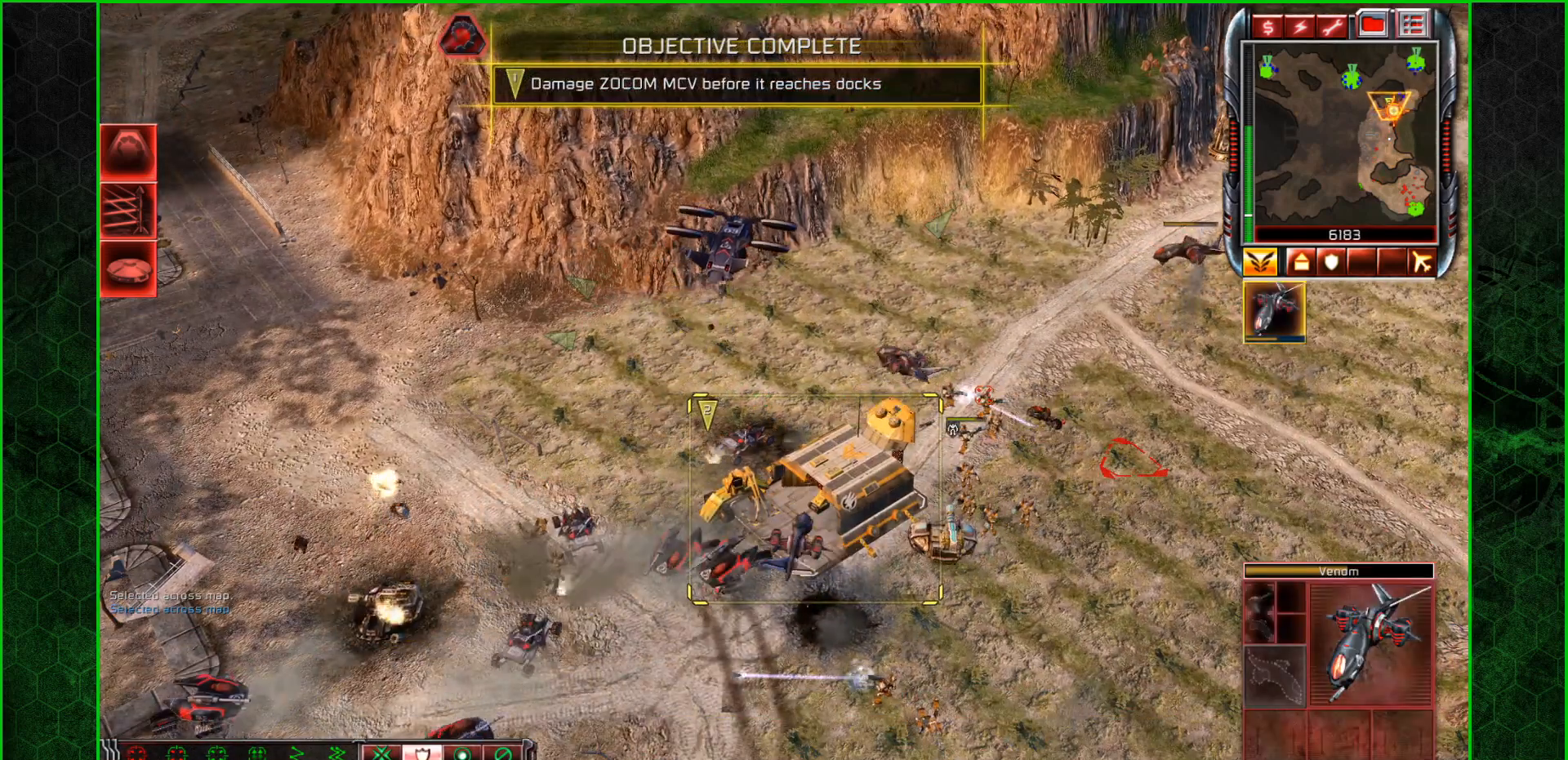
{"keys": [], "mouse": [], "mouse_move": "left", "events": []}
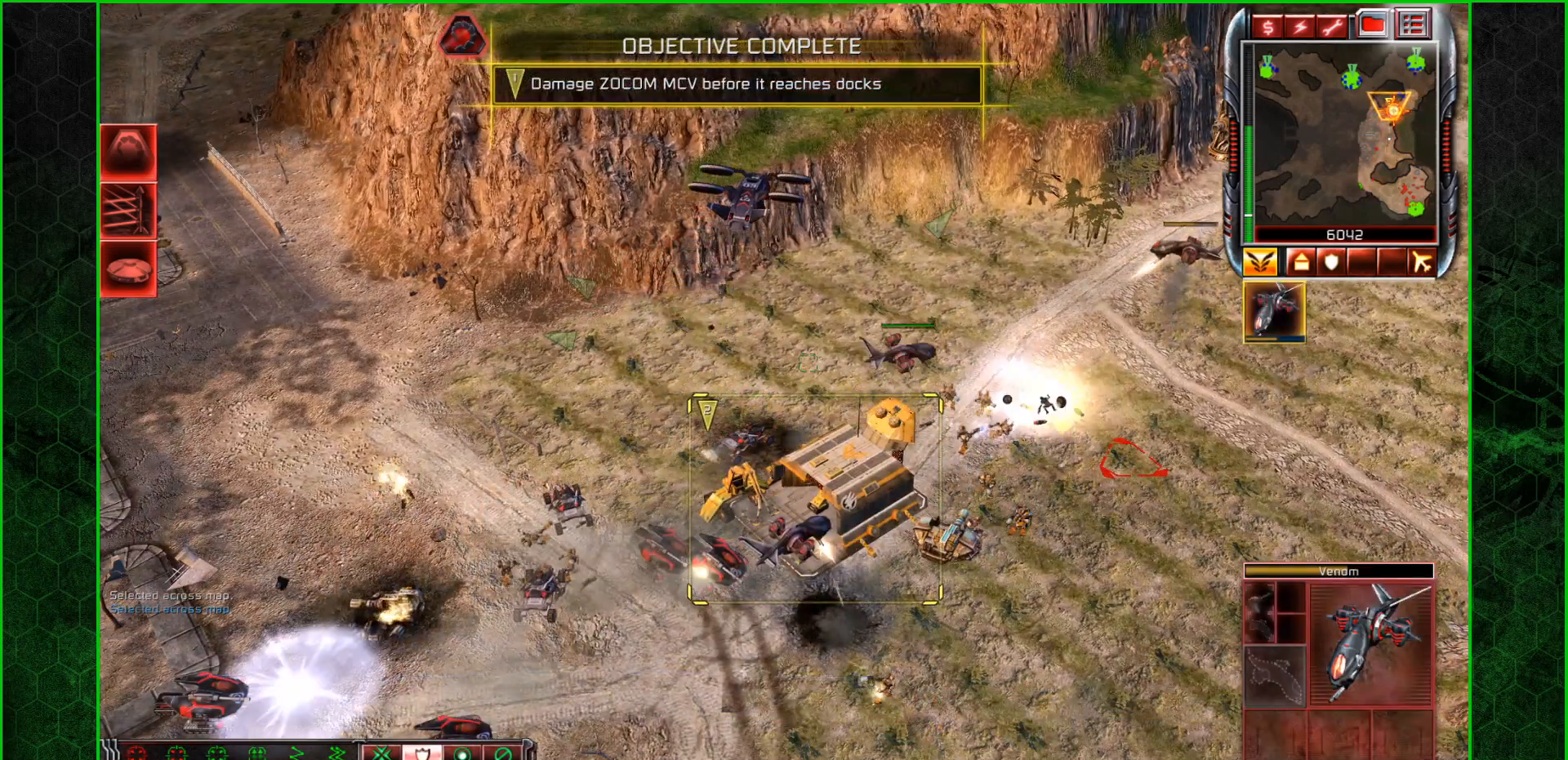
{"keys": [], "mouse": ["right"], "mouse_move": "down", "events": [[367, "mouse_right", "down"]]}
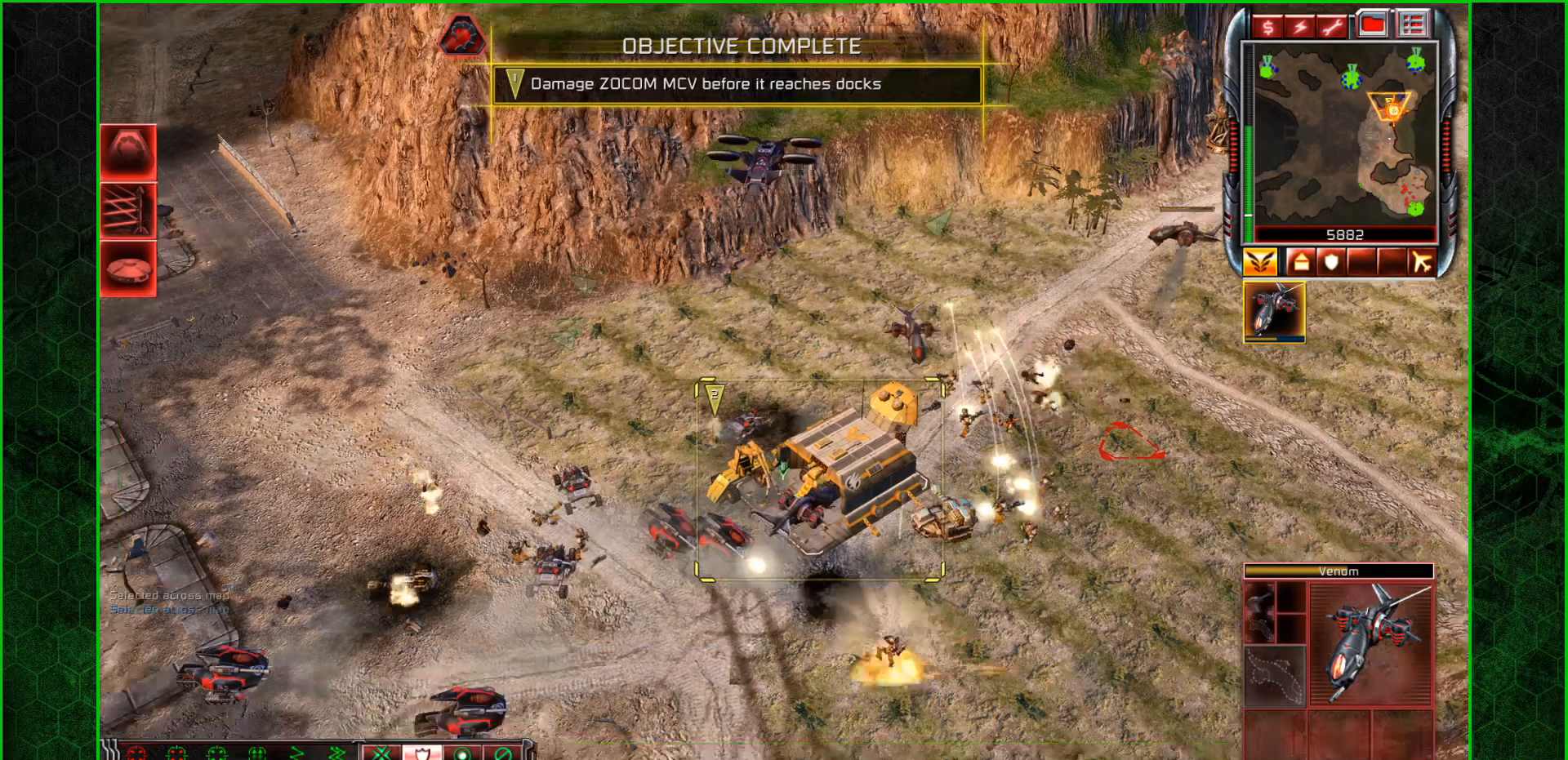
{"keys": ["q"], "mouse": [], "mouse_move": "right", "events": [[67, "mouse_right", "up"], [167, "mouse_right", "down"], [200, "mouse_right", "up"], [434, "q", "down"]]}
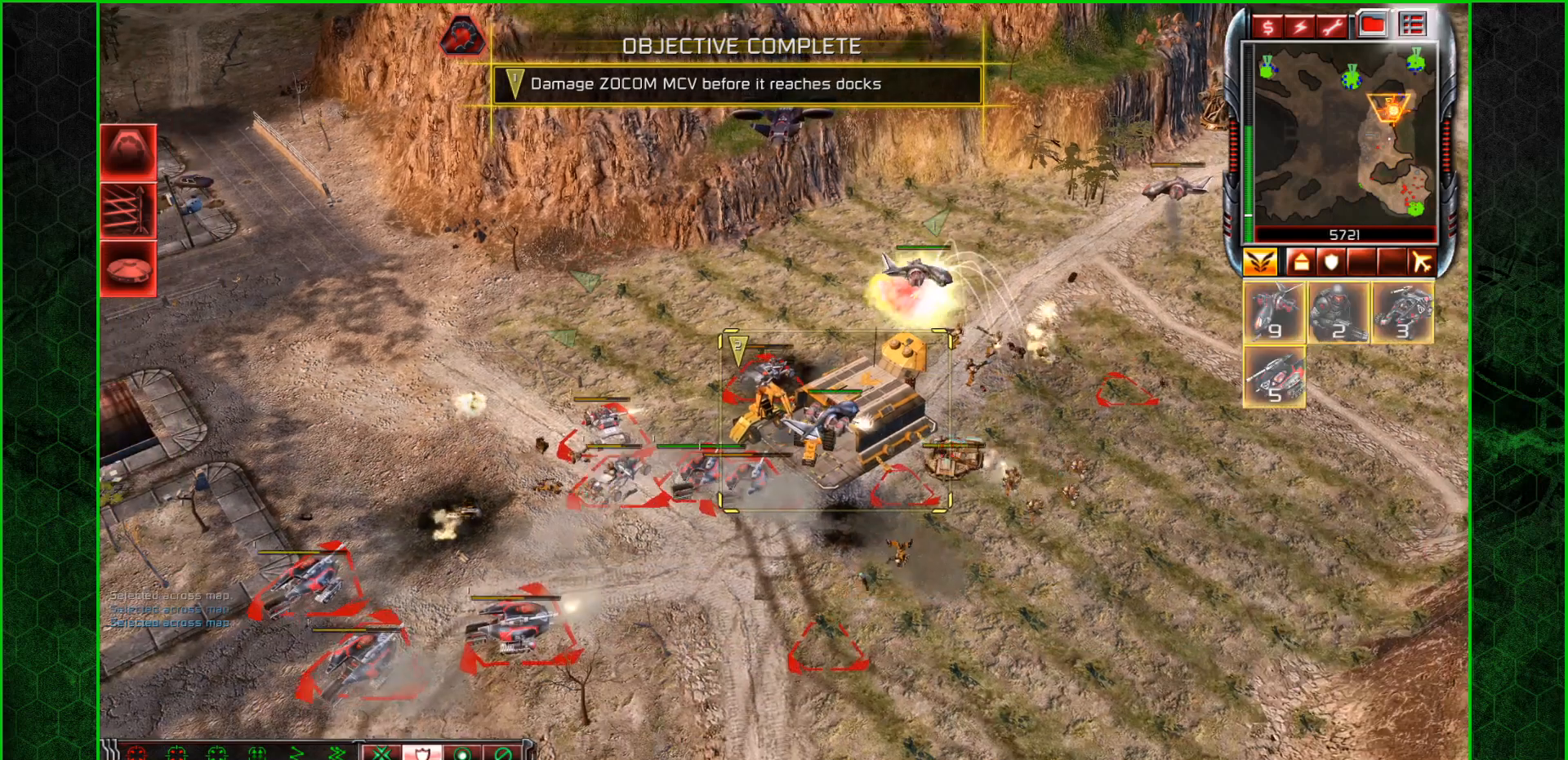
{"keys": [], "mouse": [], "mouse_move": "up", "events": [[33, "q", "up"], [100, "q", "down"], [166, "q", "up"], [367, "a", "down"], [433, "a", "up"]]}
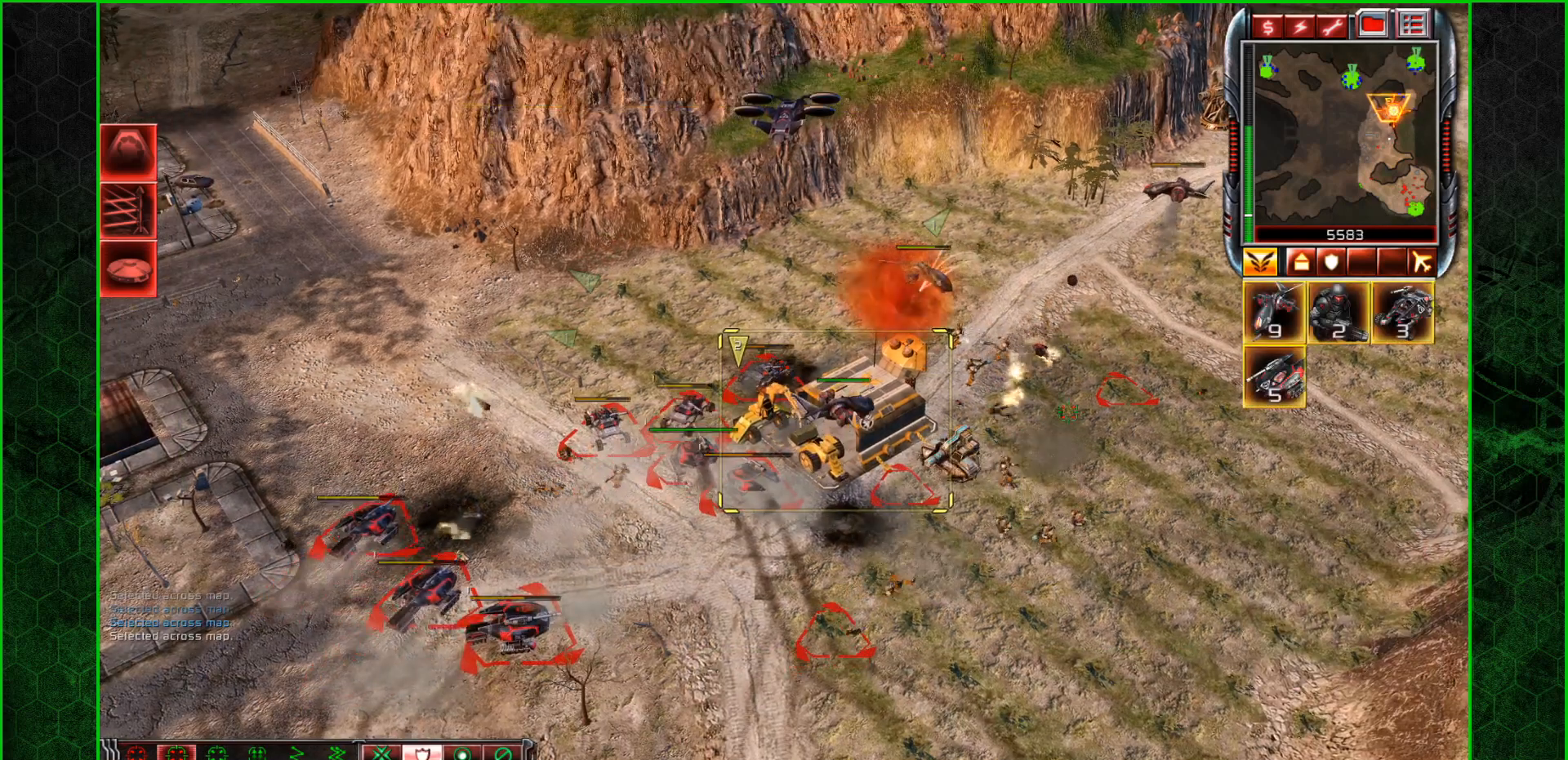
{"keys": [], "mouse": [], "mouse_move": "left", "events": [[167, "mouse_left", "down"], [234, "mouse_left", "up"]]}
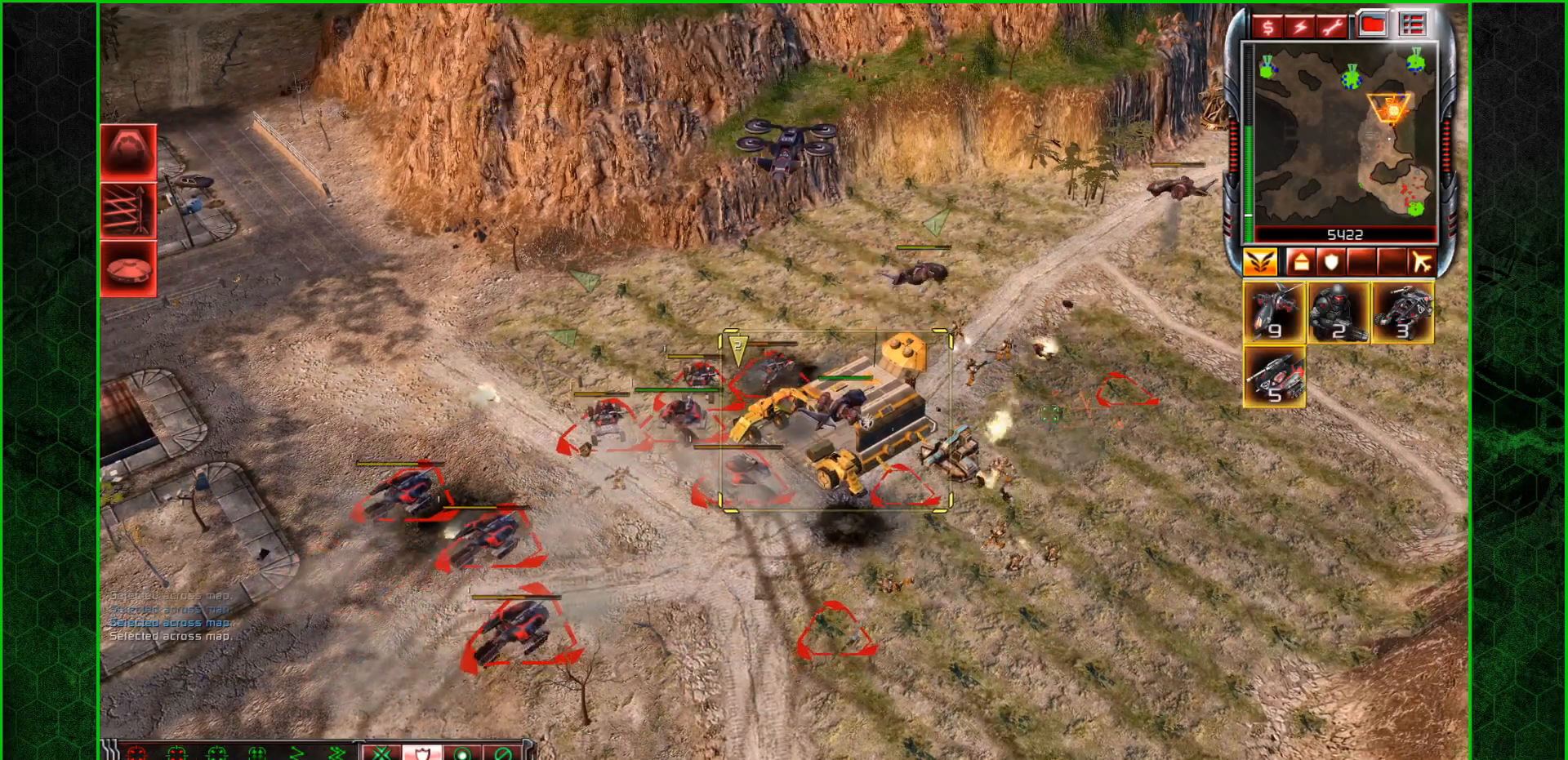
{"keys": [], "mouse": [], "mouse_move": "left", "events": [[166, "mouse_right", "down"], [333, "mouse_right", "up"]]}
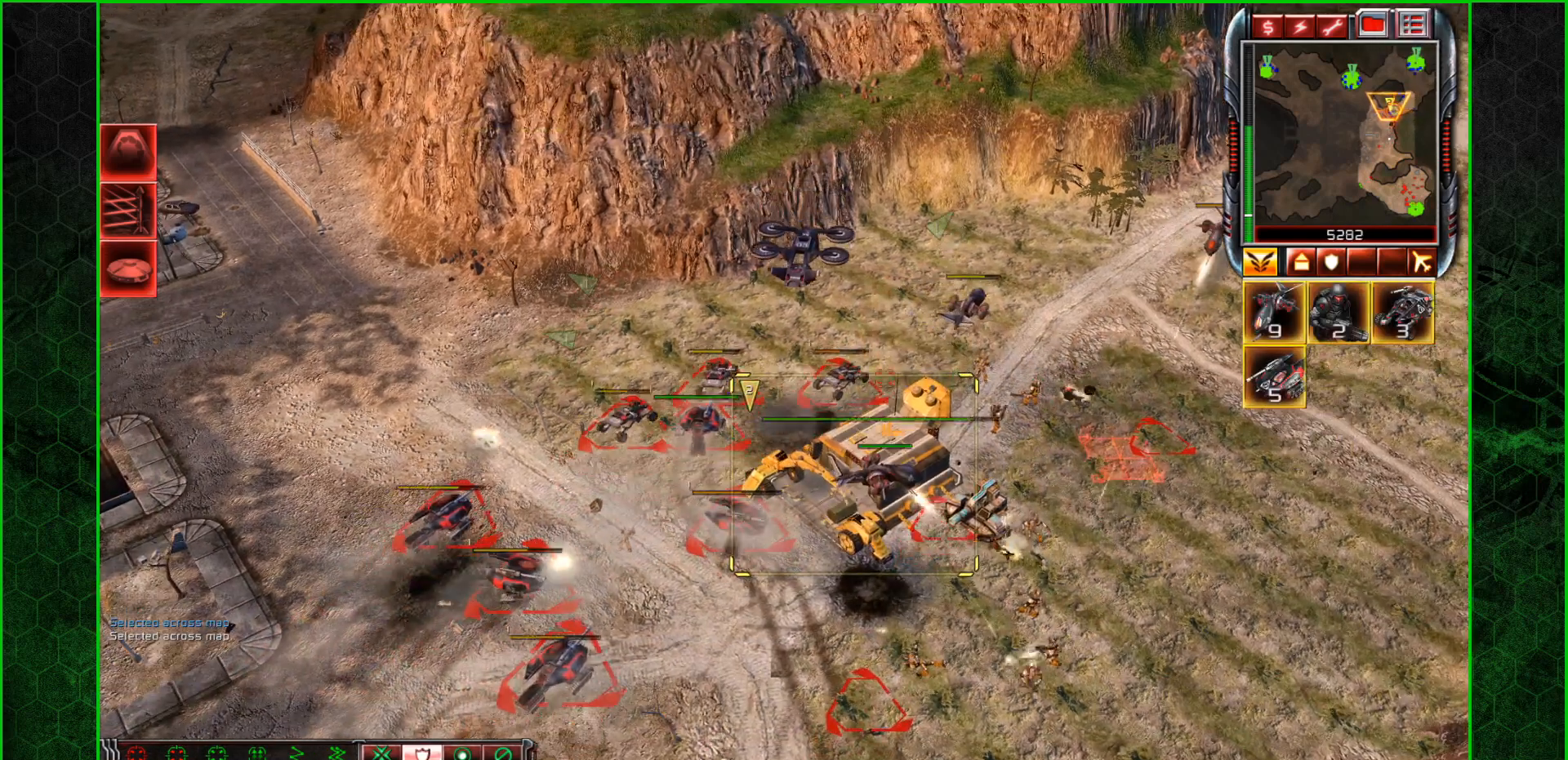
{"keys": [], "mouse": [], "mouse_move": "left", "events": []}
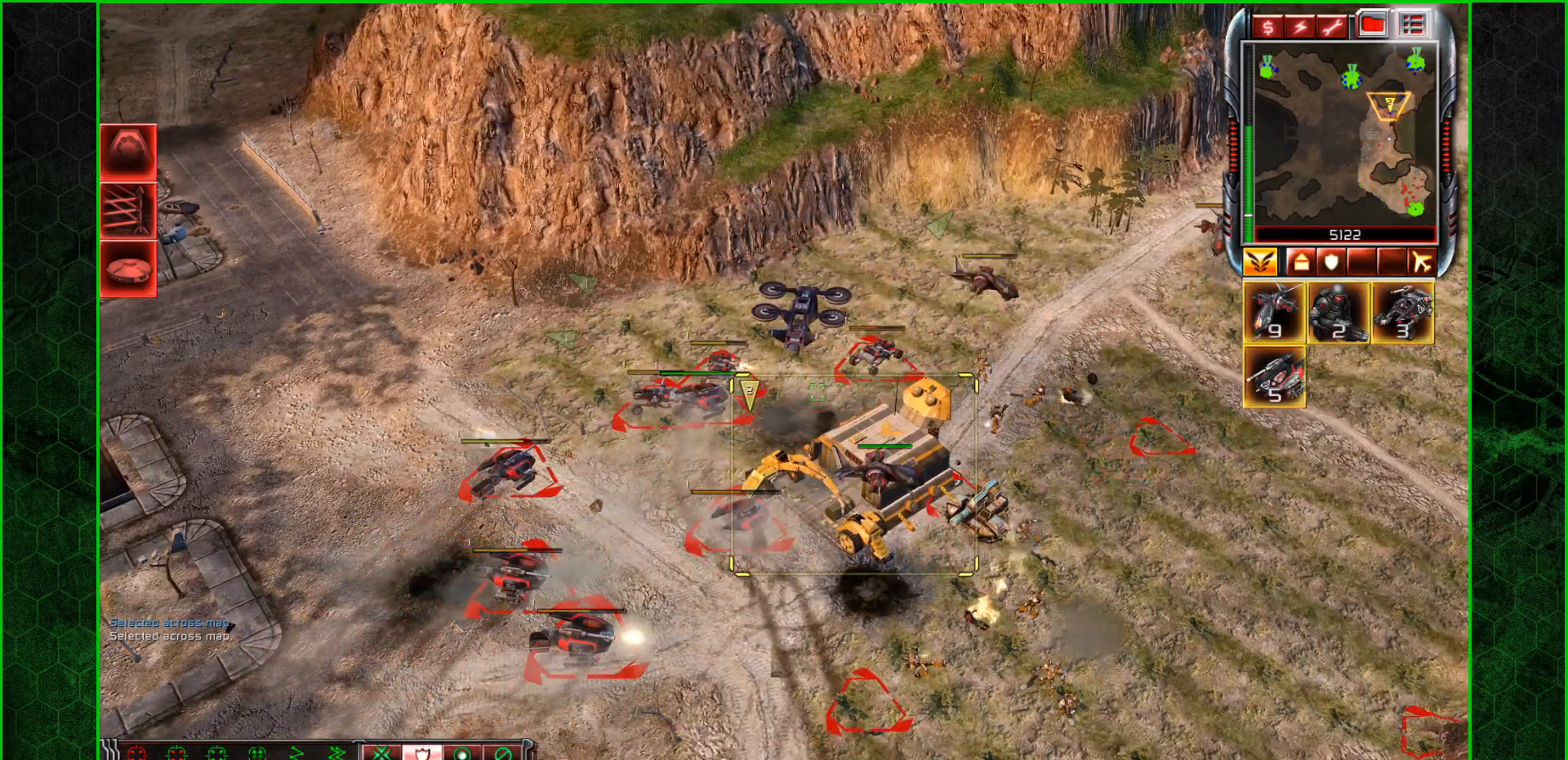
{"keys": [], "mouse": [], "mouse_move": "still", "events": [[334, "mouse_right", "down"], [434, "mouse_right", "up"]]}
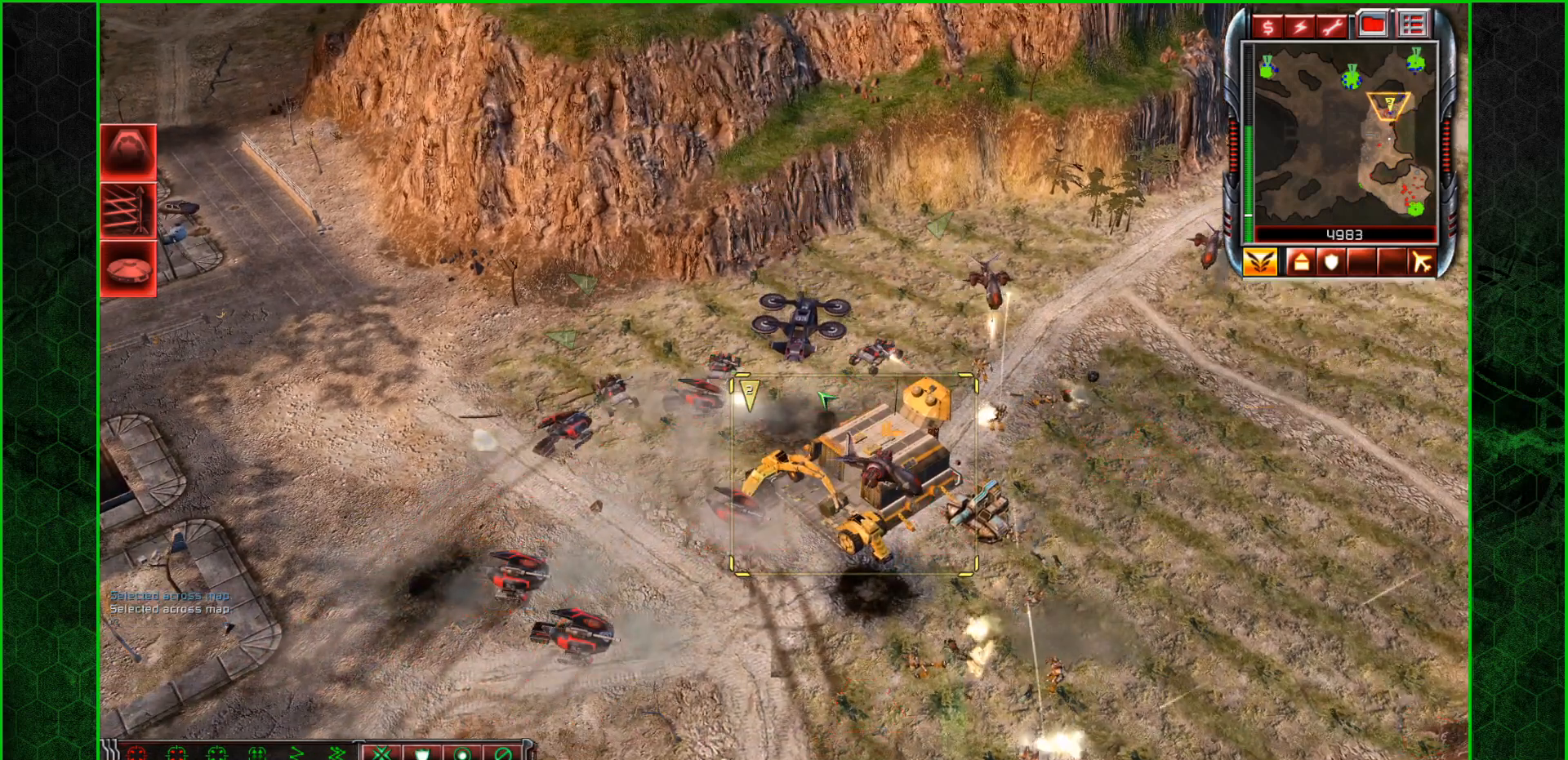
{"keys": [], "mouse": [], "mouse_move": "still", "events": []}
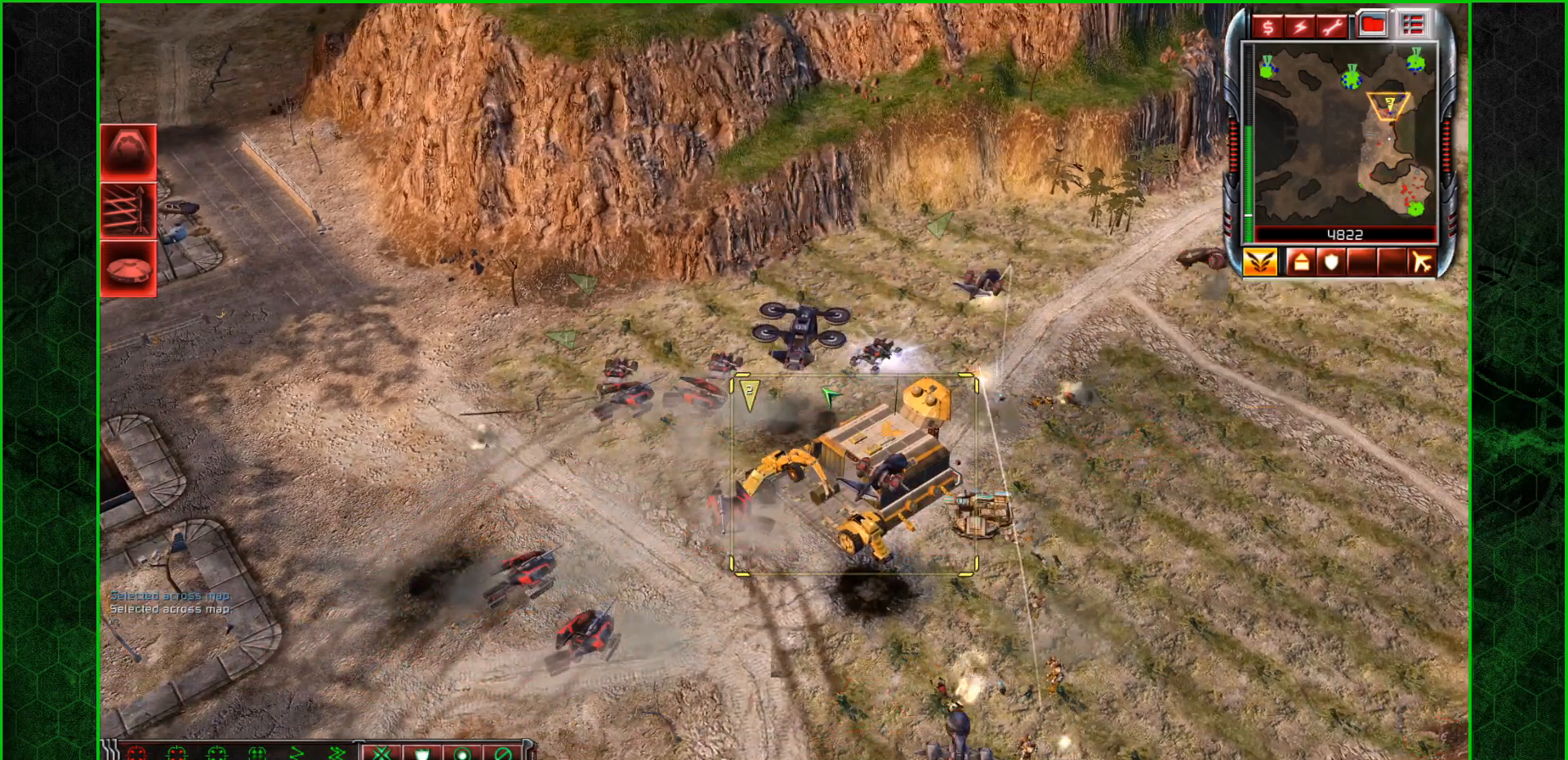
{"keys": [], "mouse": [], "mouse_move": "up", "events": []}
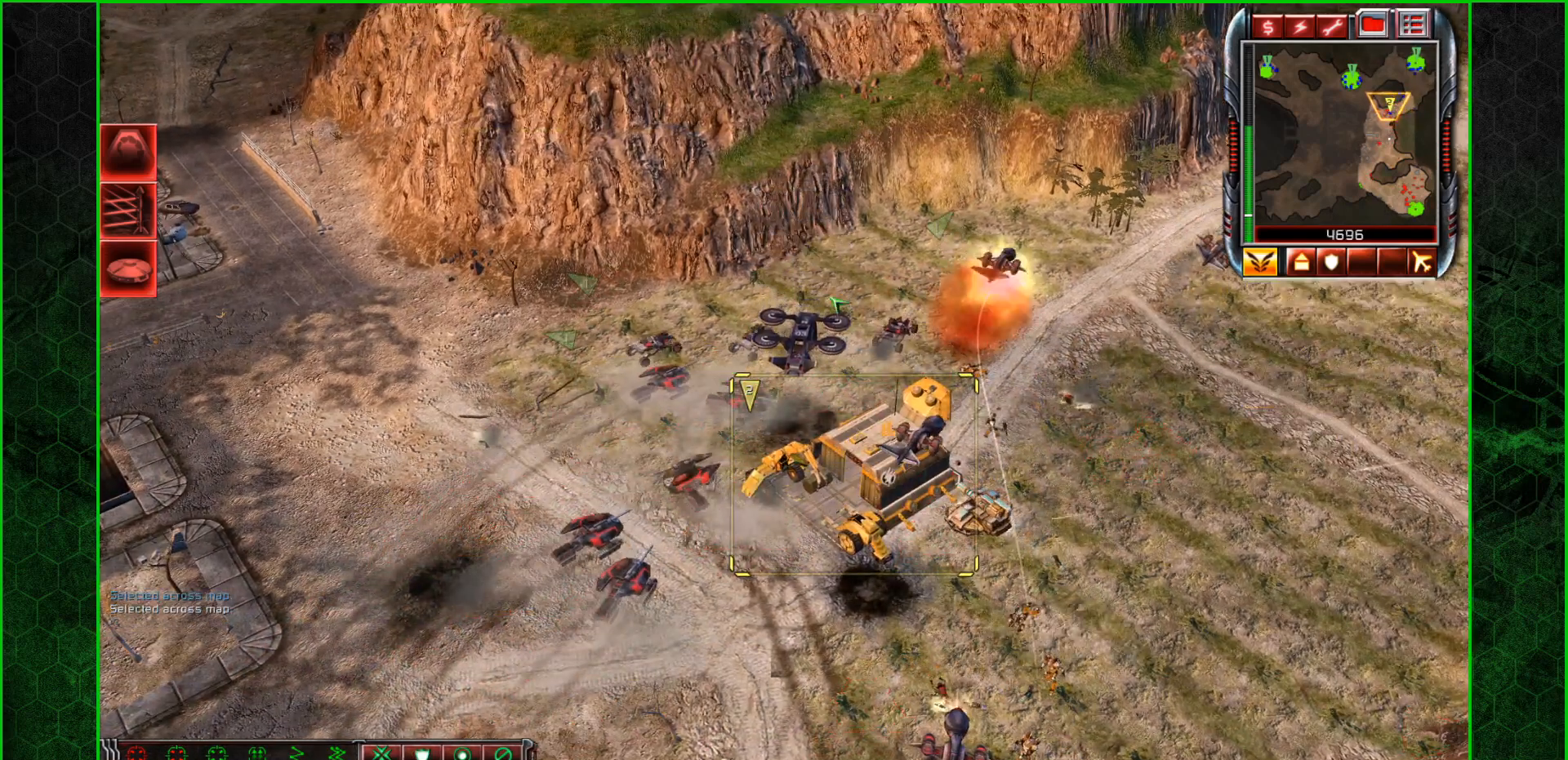
{"keys": [], "mouse": [], "mouse_move": "left", "events": []}
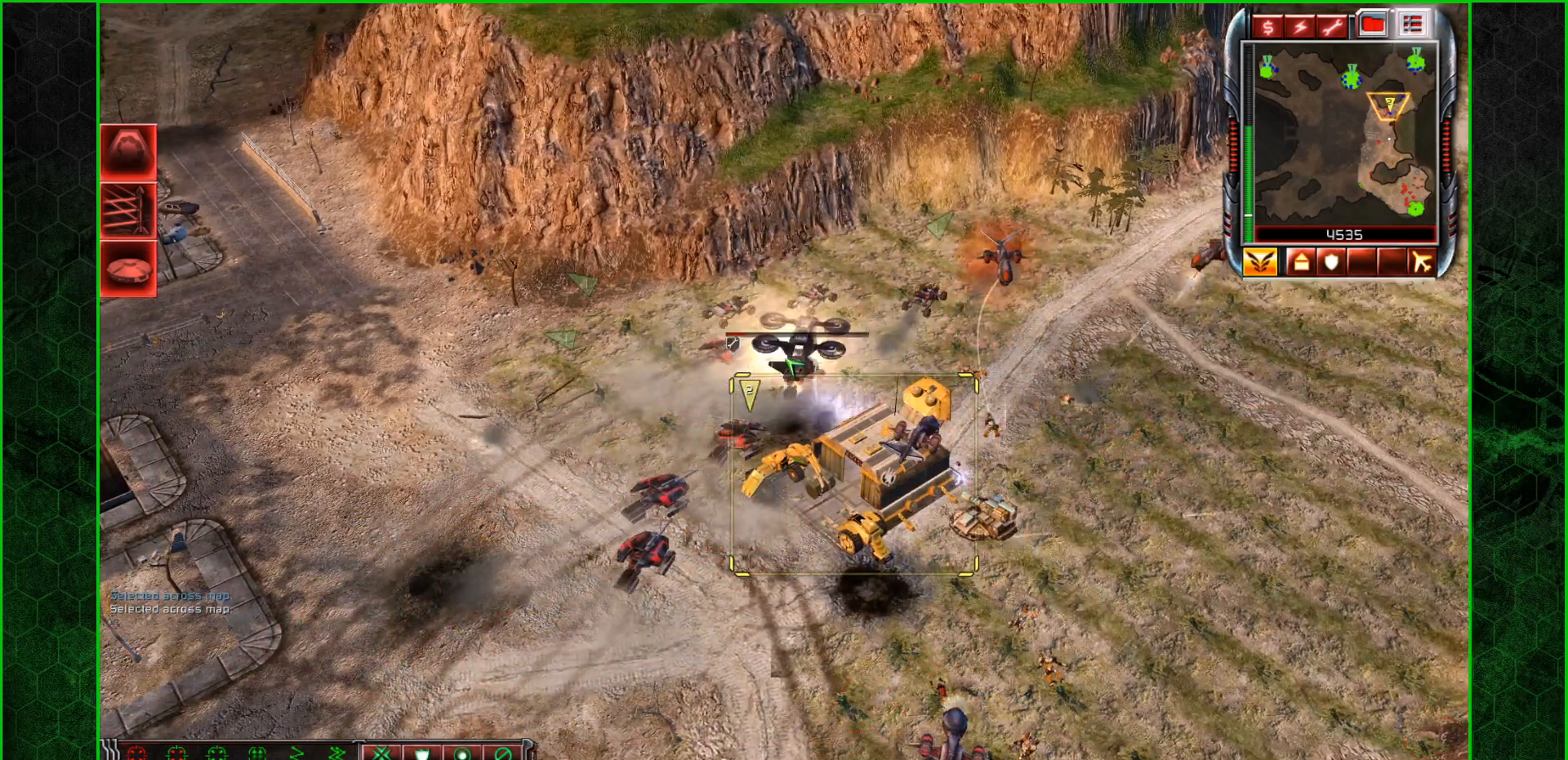
{"keys": [], "mouse": [], "mouse_move": "still", "events": []}
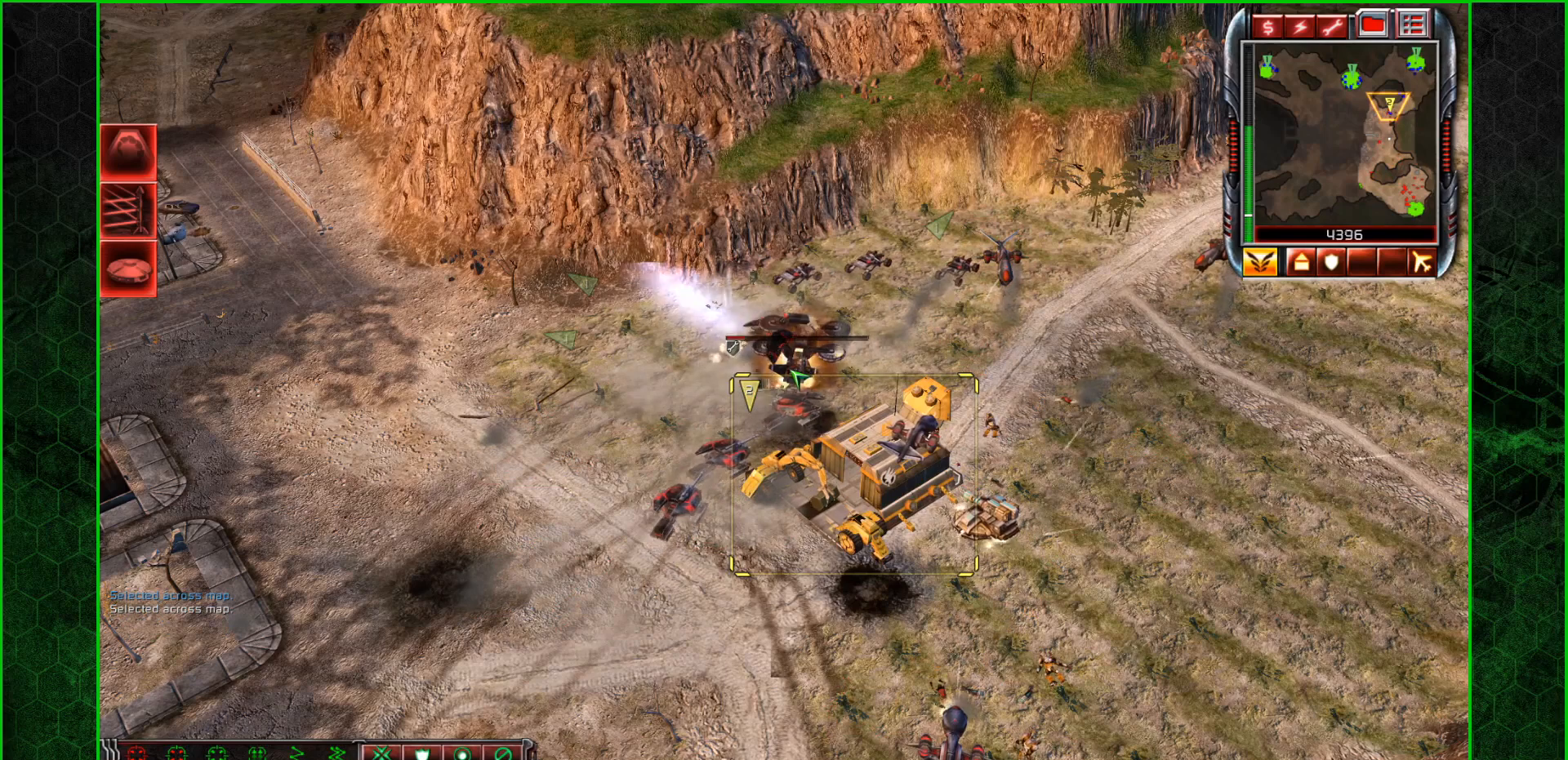
{"keys": [], "mouse": [], "mouse_move": "right", "events": []}
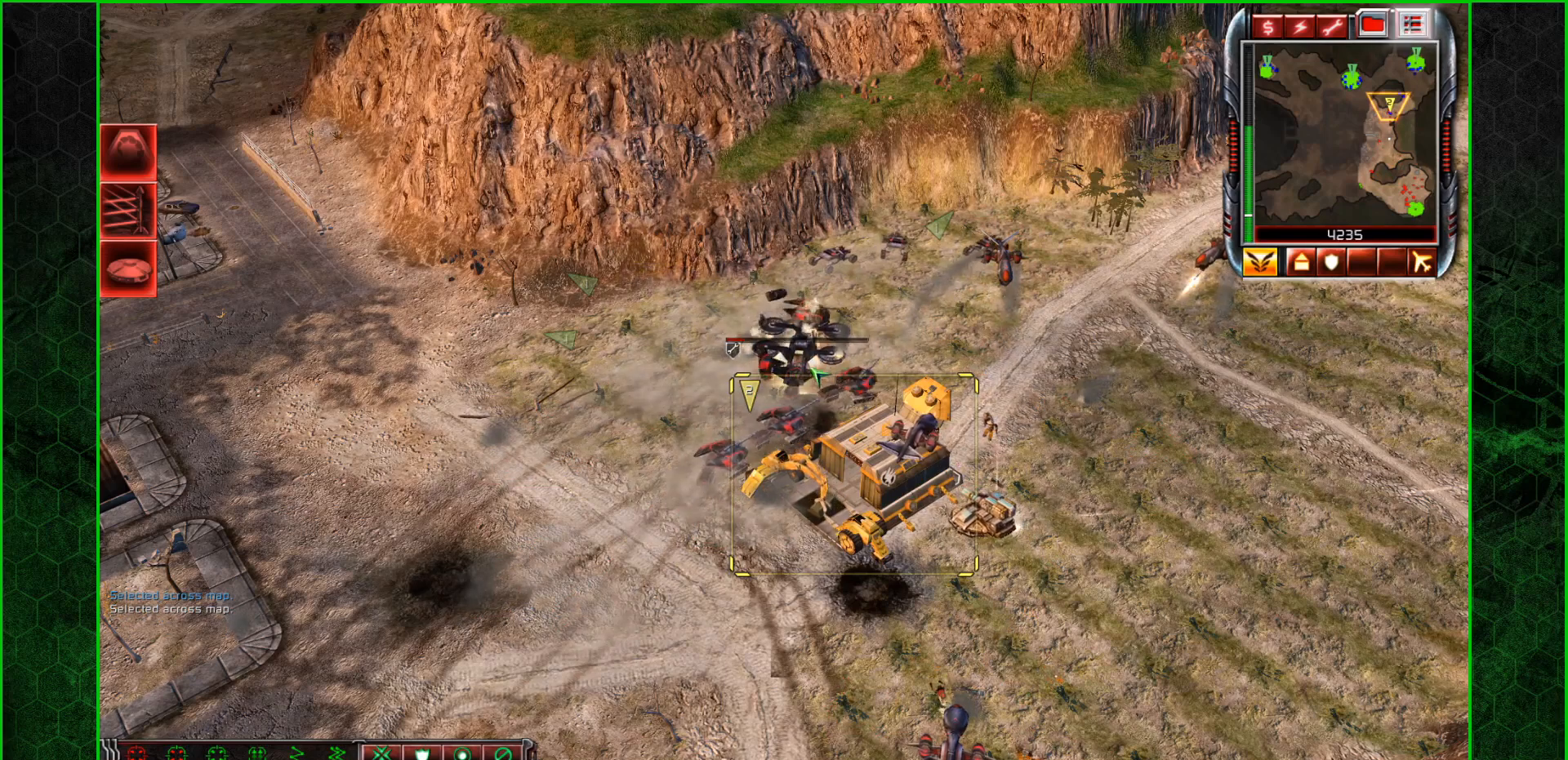
{"keys": [], "mouse": [], "mouse_move": "still", "events": []}
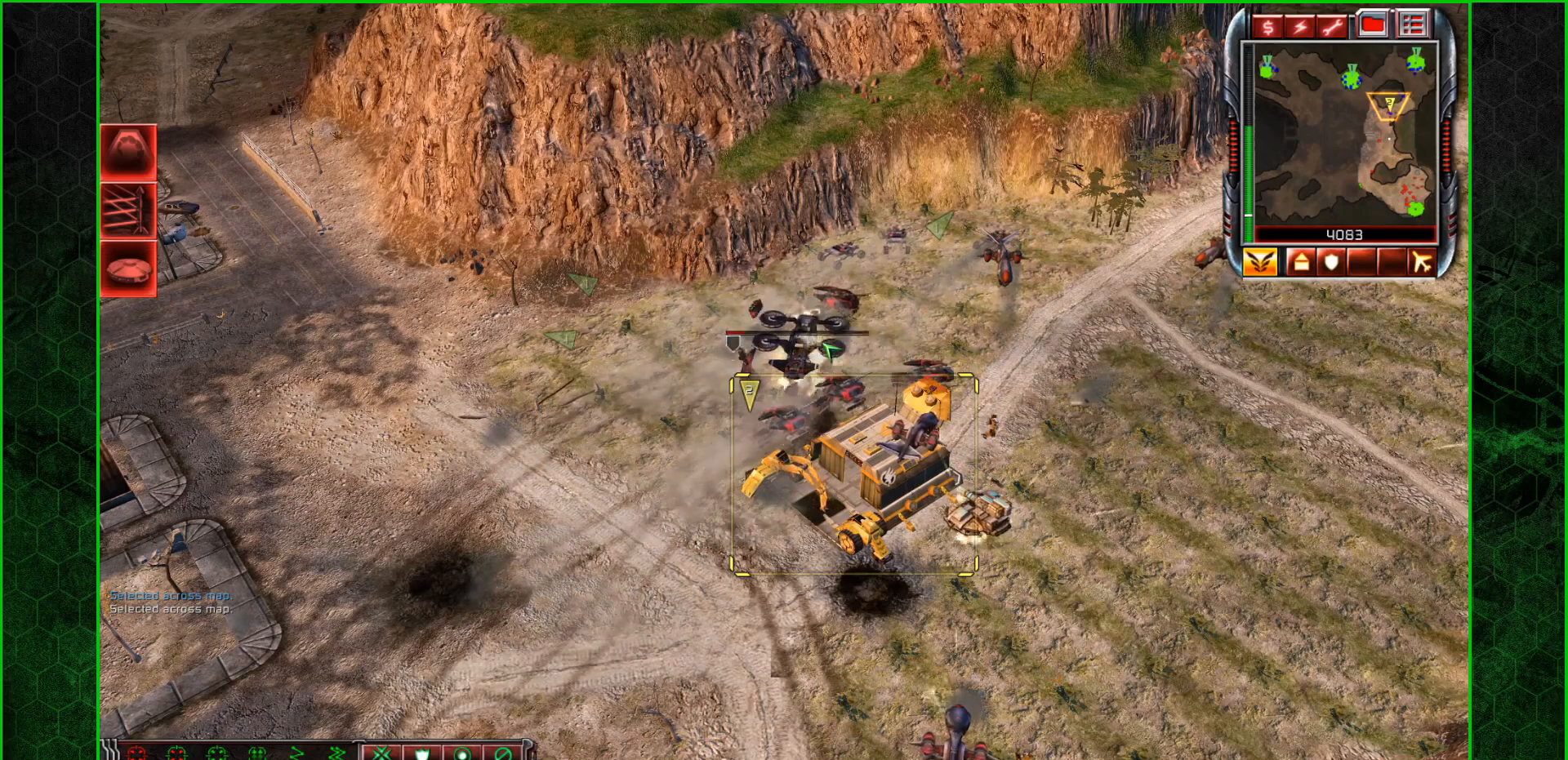
{"keys": [], "mouse": [], "mouse_move": "down-left", "events": [[300, "mouse_left", "down"], [434, "mouse_left", "up"]]}
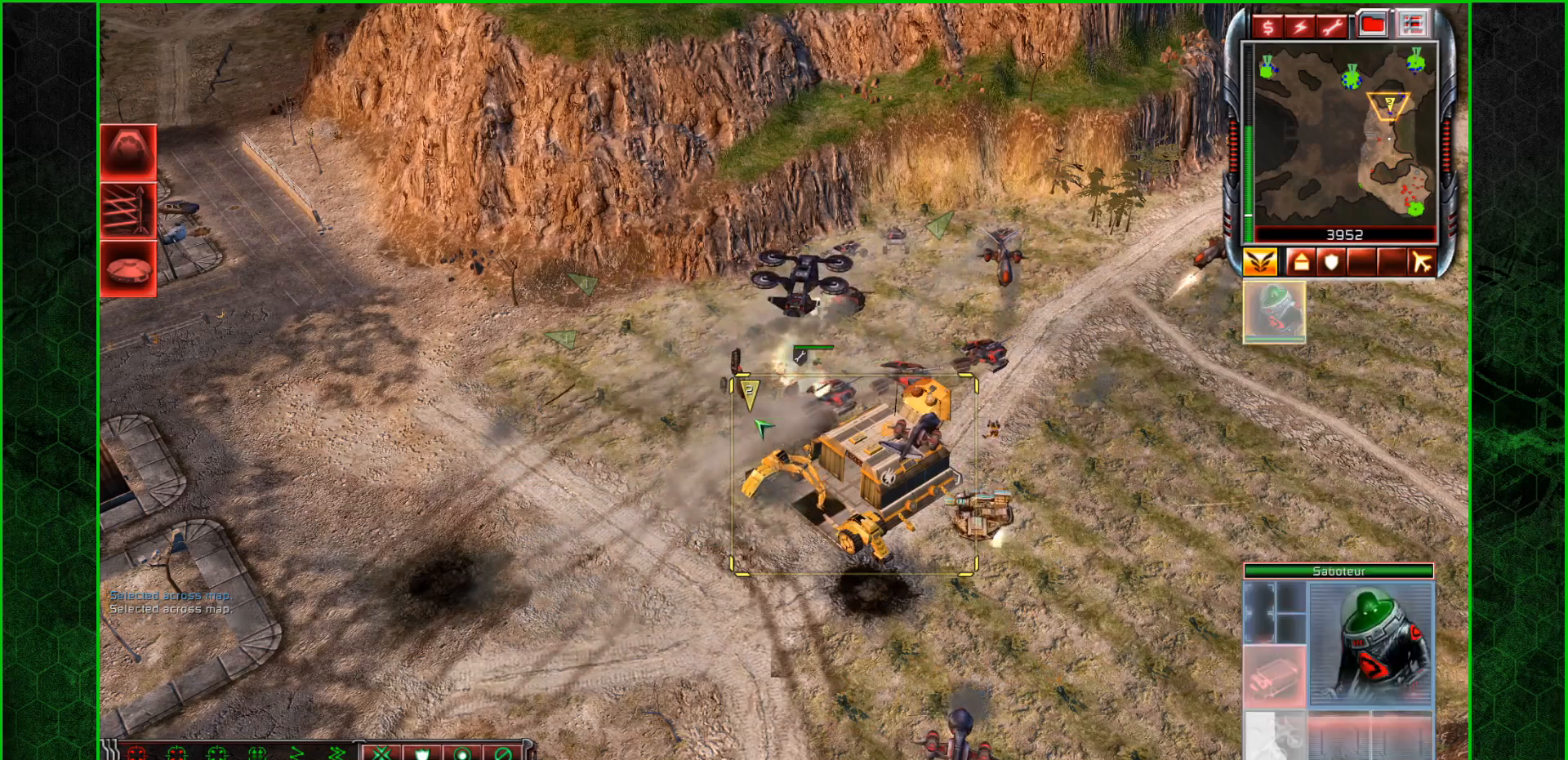
{"keys": [], "mouse": [], "mouse_move": "still", "events": [[267, "mouse_left", "down"], [334, "mouse_left", "up"]]}
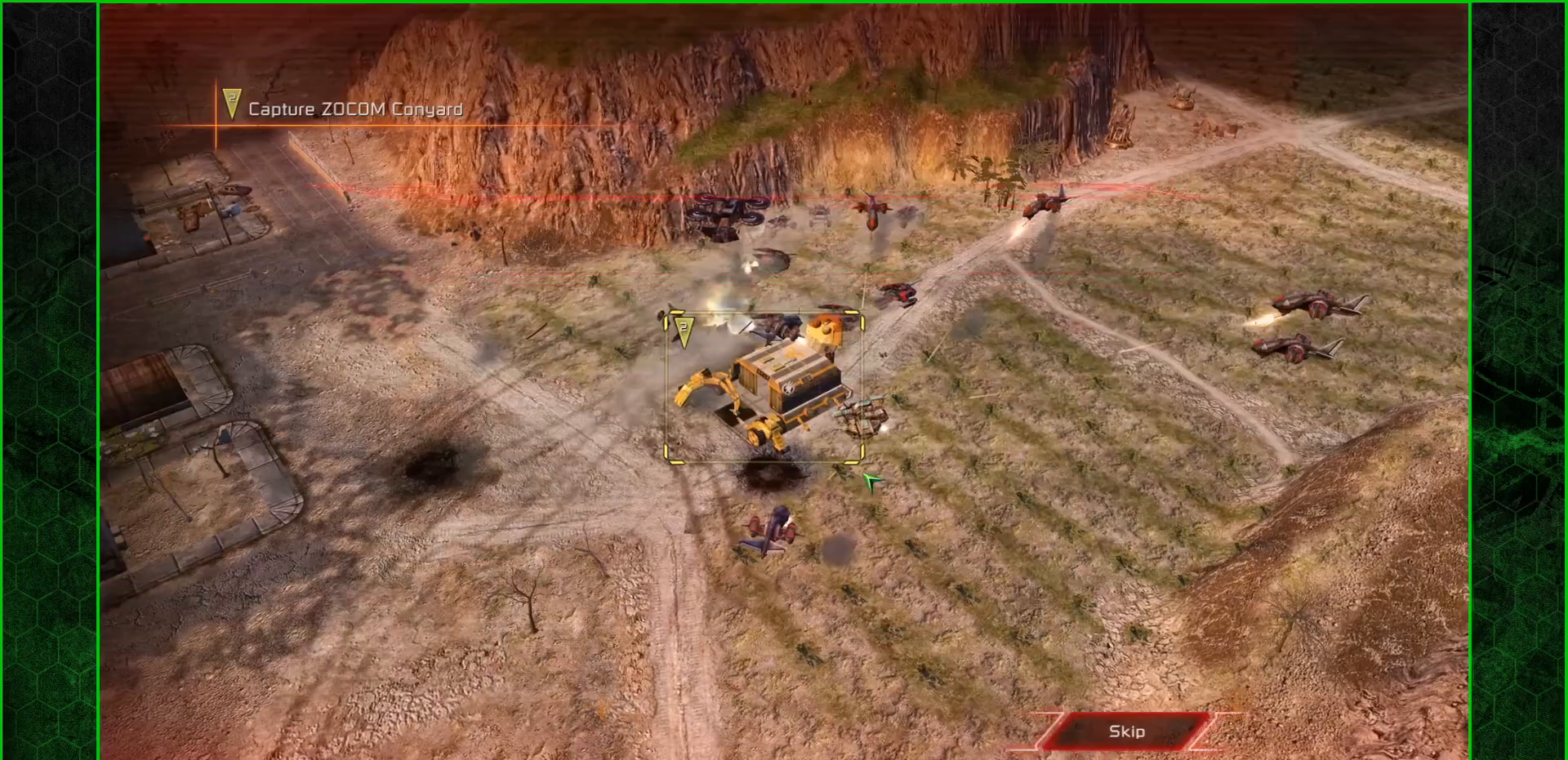
{"keys": [], "mouse": ["left"], "mouse_move": "still"}
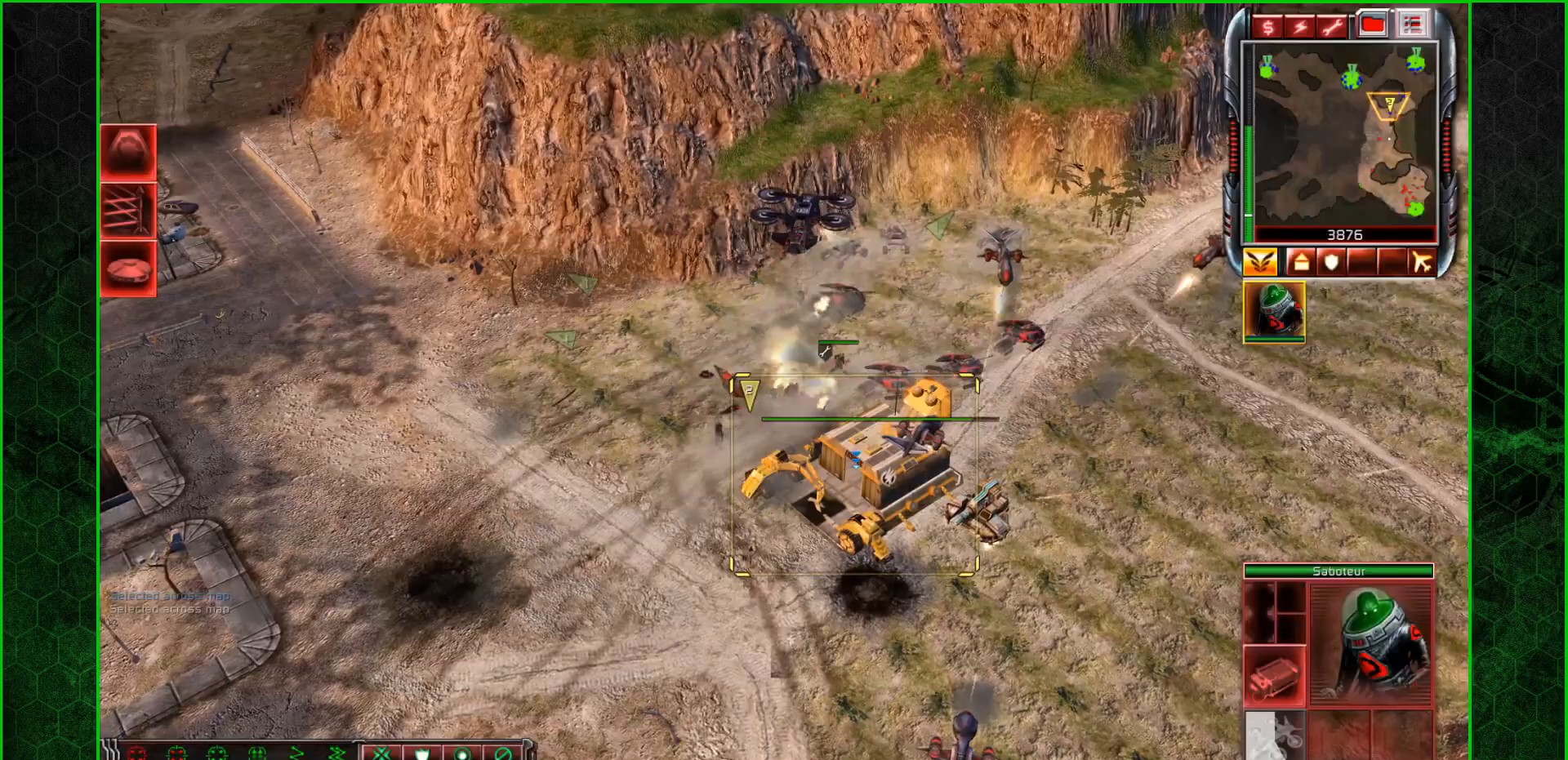
{"keys": [], "mouse": [], "mouse_move": "still", "events": [[67, "mouse_left", "up"]]}
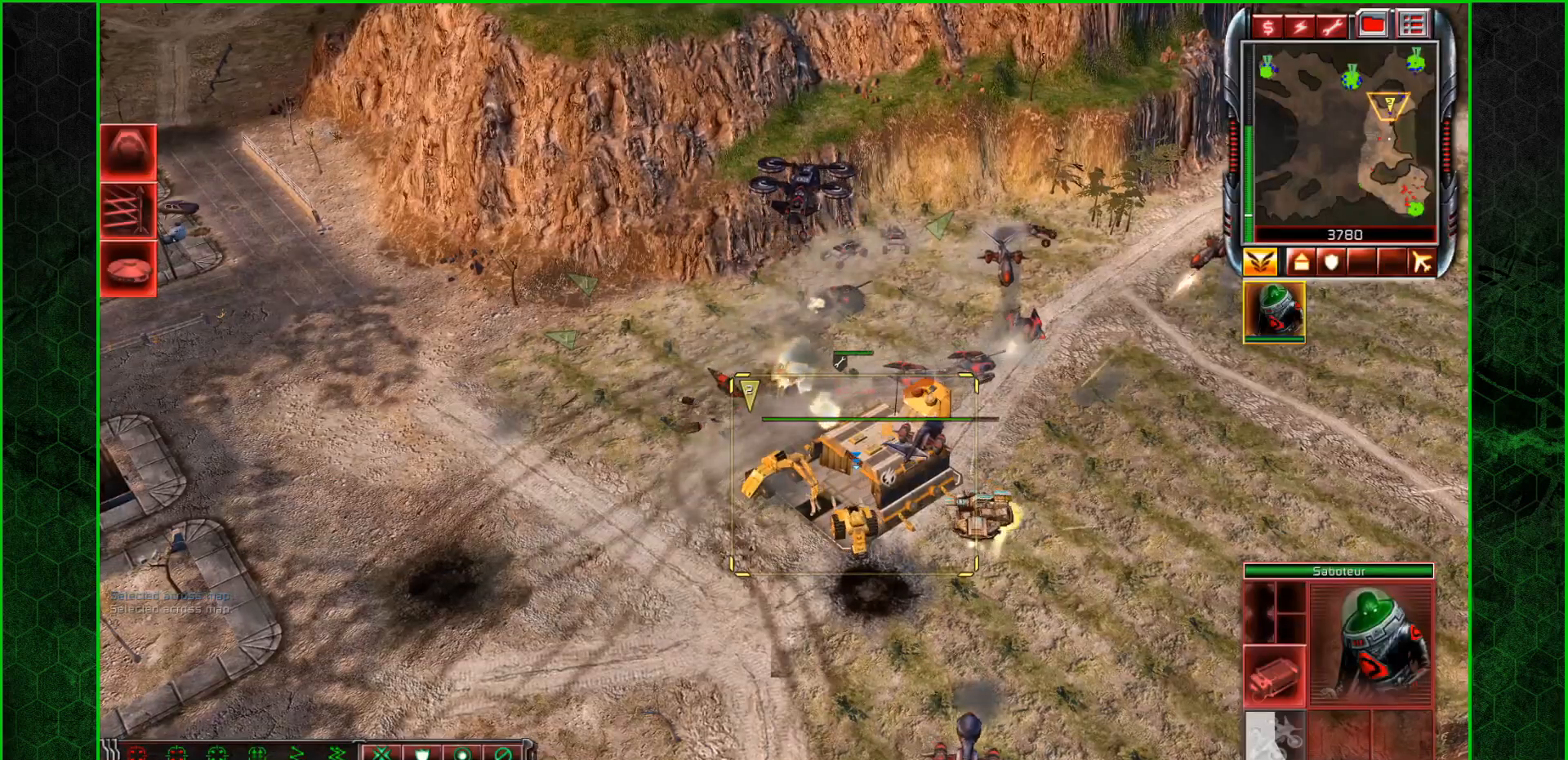
{"keys": [], "mouse": [], "mouse_move": "right", "events": [[333, "mouse_right", "down"], [467, "mouse_right", "up"]]}
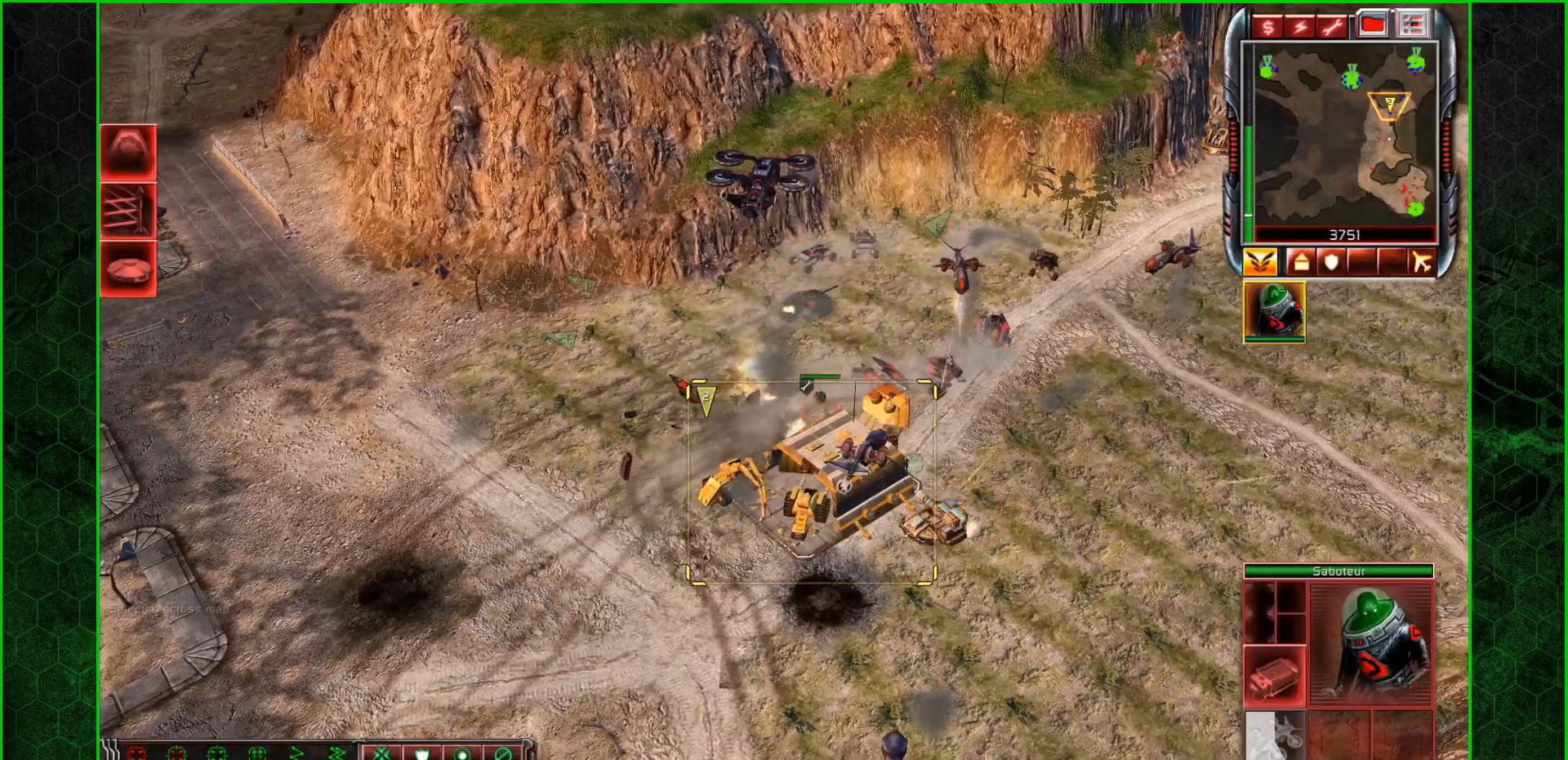
{"keys": [], "mouse": [], "mouse_move": "right", "events": []}